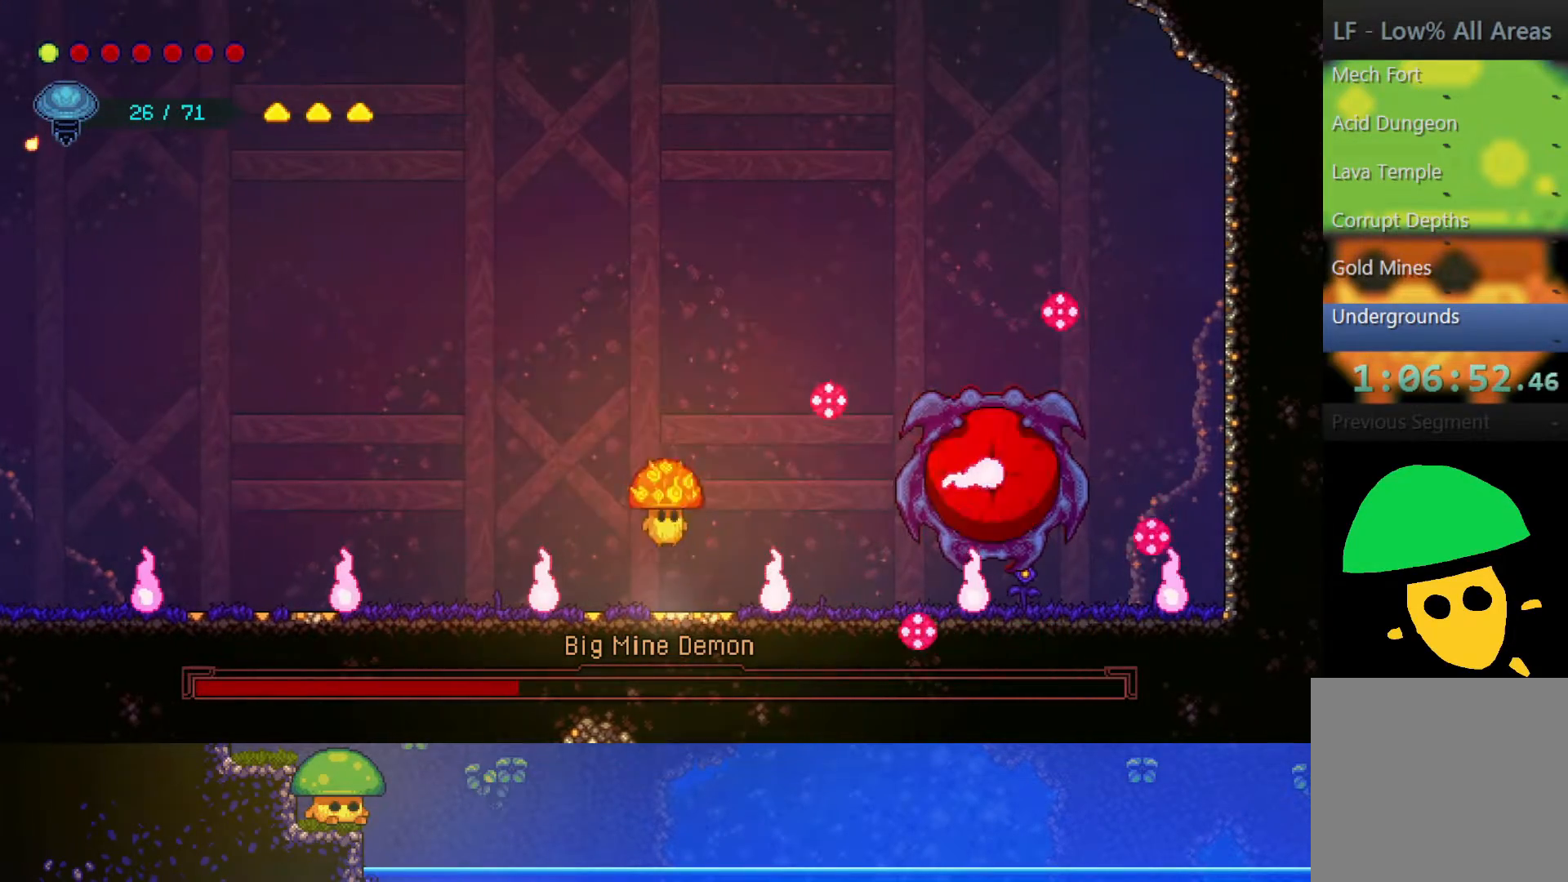
Gameplay with a controller (PlayStation layout); each line is a JSON object with the inputs held at the frame after it. "events" lists button and stick changes between this image and that frame as [ms after this image, input, new state], when the widget could be followed in between.
{"buttons": ["R2"], "left_stick": "up-right", "right_stick": "center", "events": [[67, "CROSS", "up"], [300, "R2", "down"], [417, "left_stick", "up-right"]]}
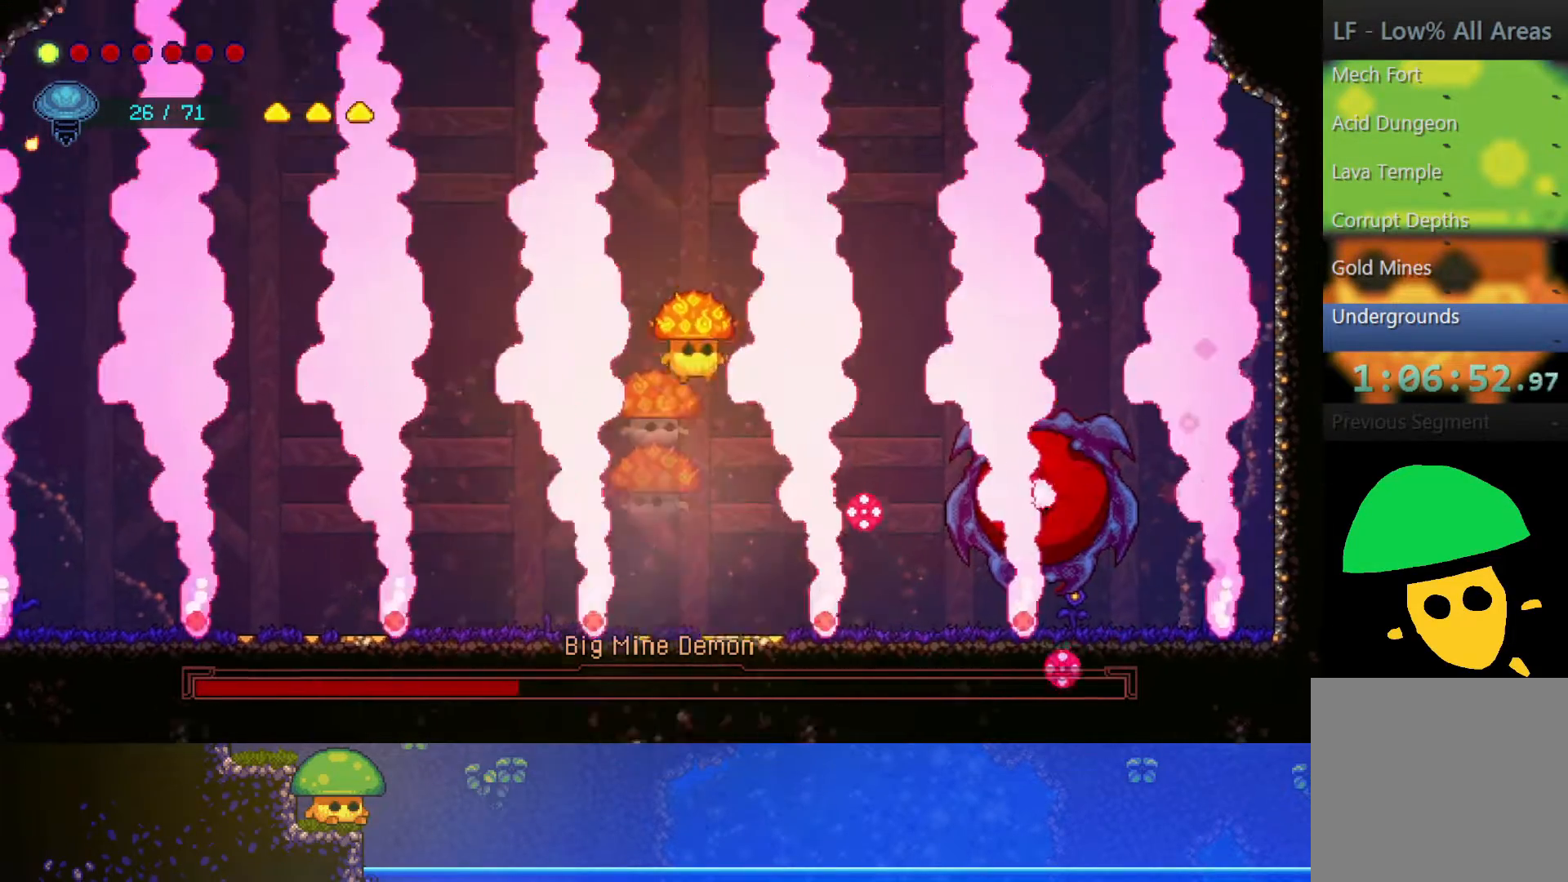
{"buttons": [], "left_stick": "up", "right_stick": "center", "events": [[50, "R2", "up"], [100, "left_stick", "up"]]}
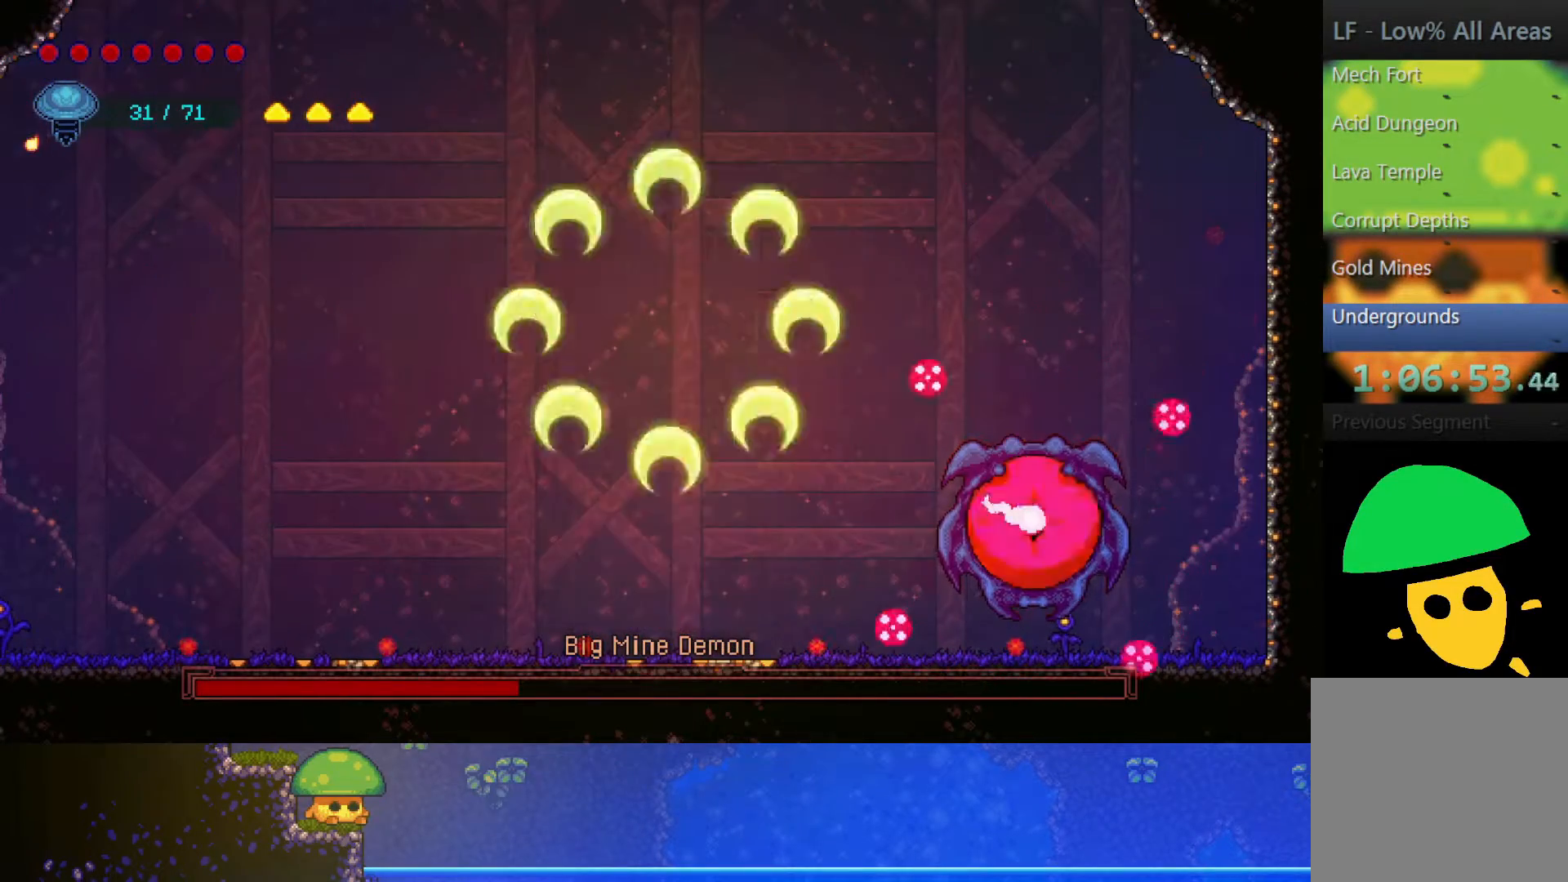
{"buttons": [], "left_stick": "center", "right_stick": "center", "events": [[100, "left_stick", "center"]]}
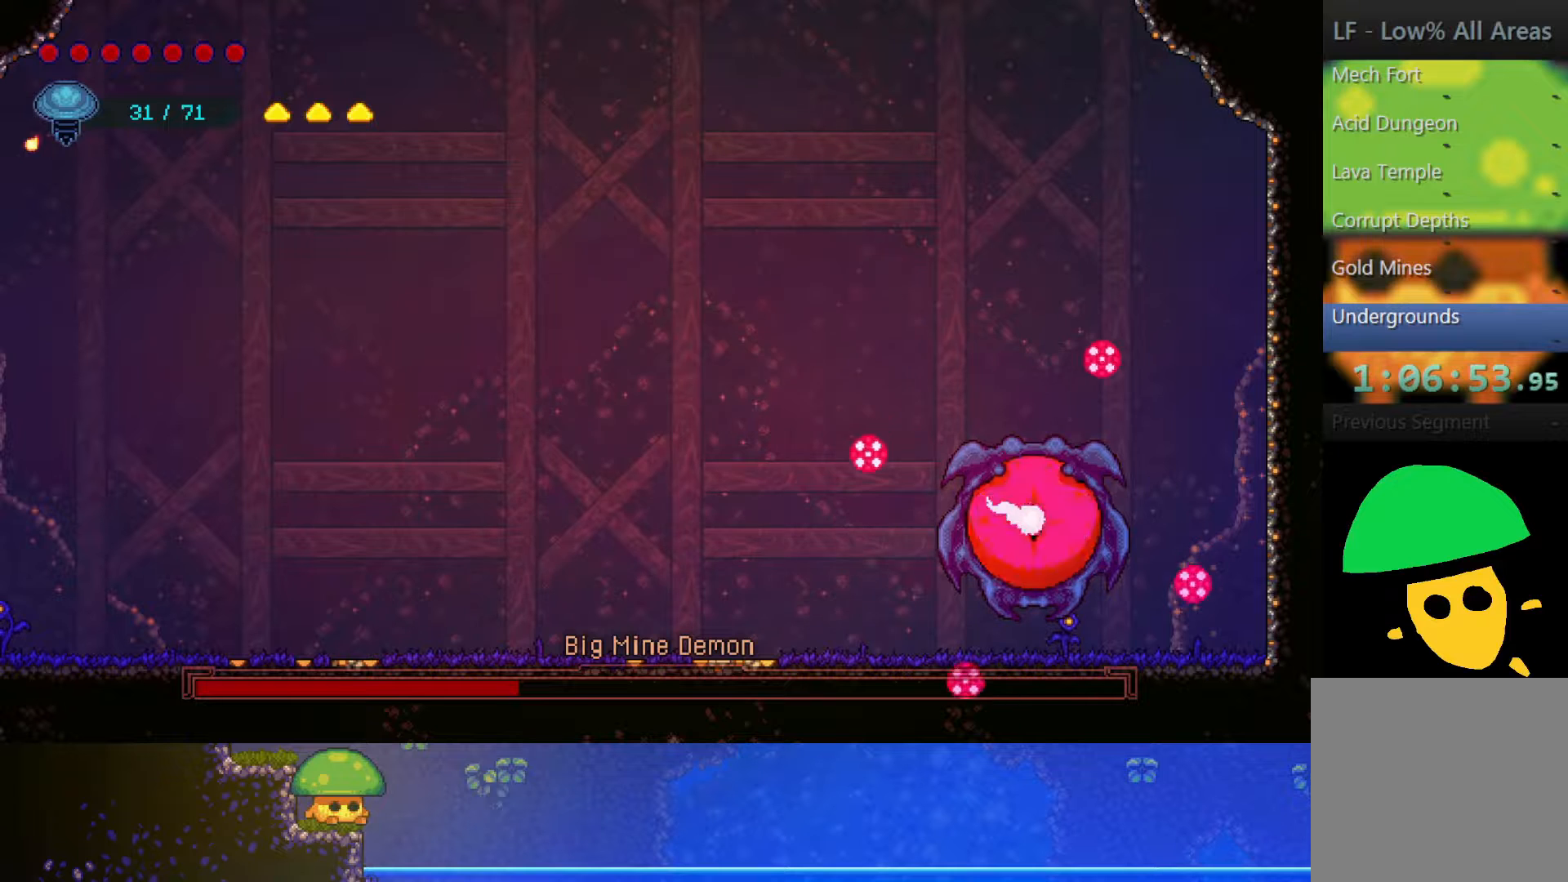
{"buttons": [], "left_stick": "center", "right_stick": "center", "events": []}
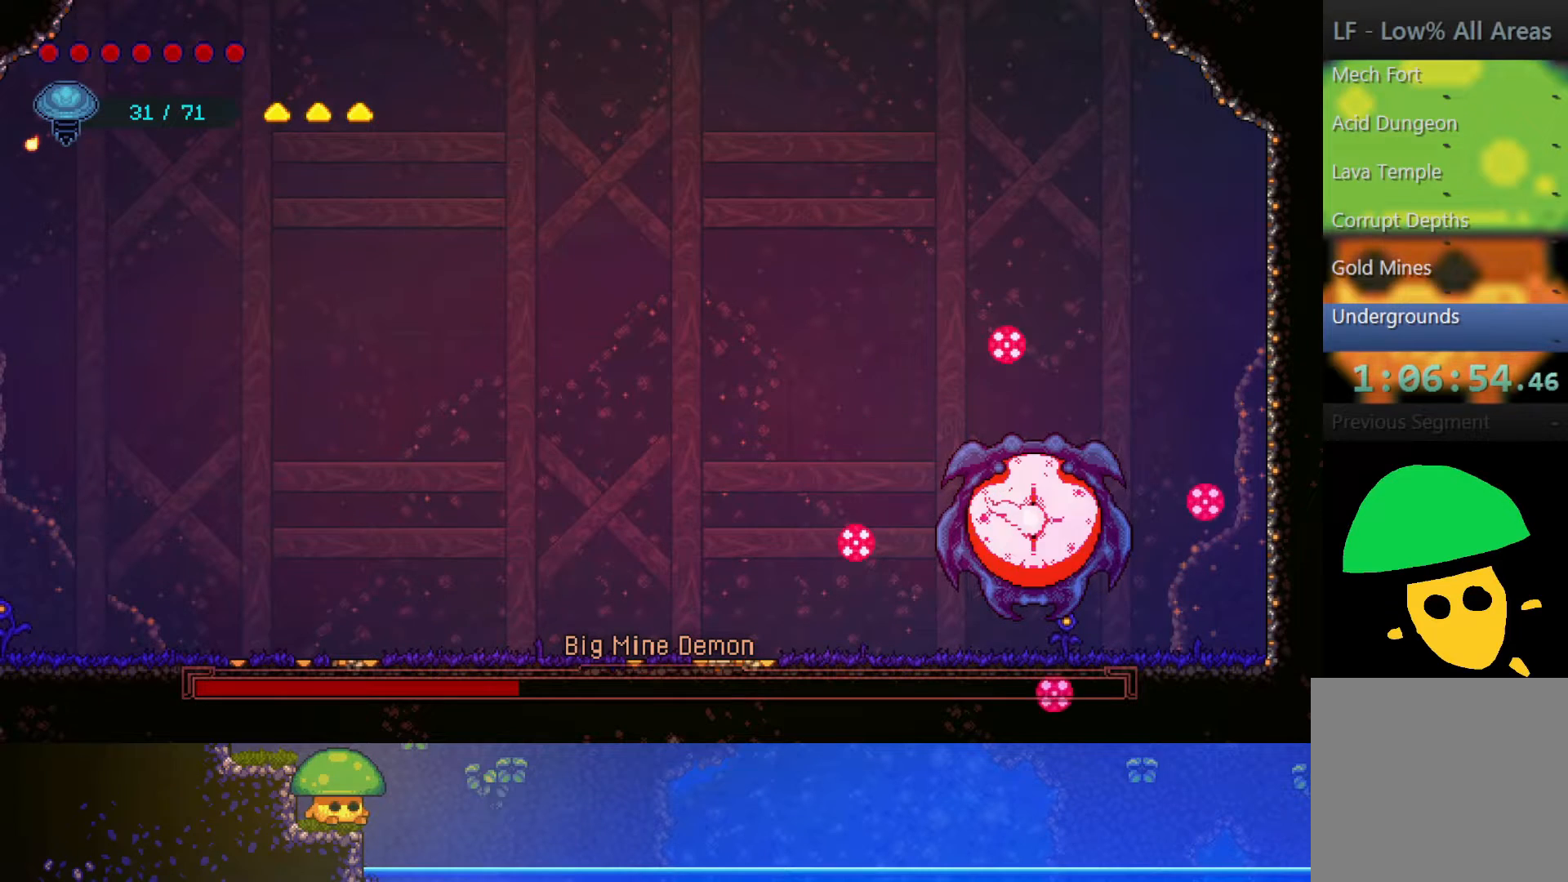
{"buttons": [], "left_stick": "center", "right_stick": "center", "events": []}
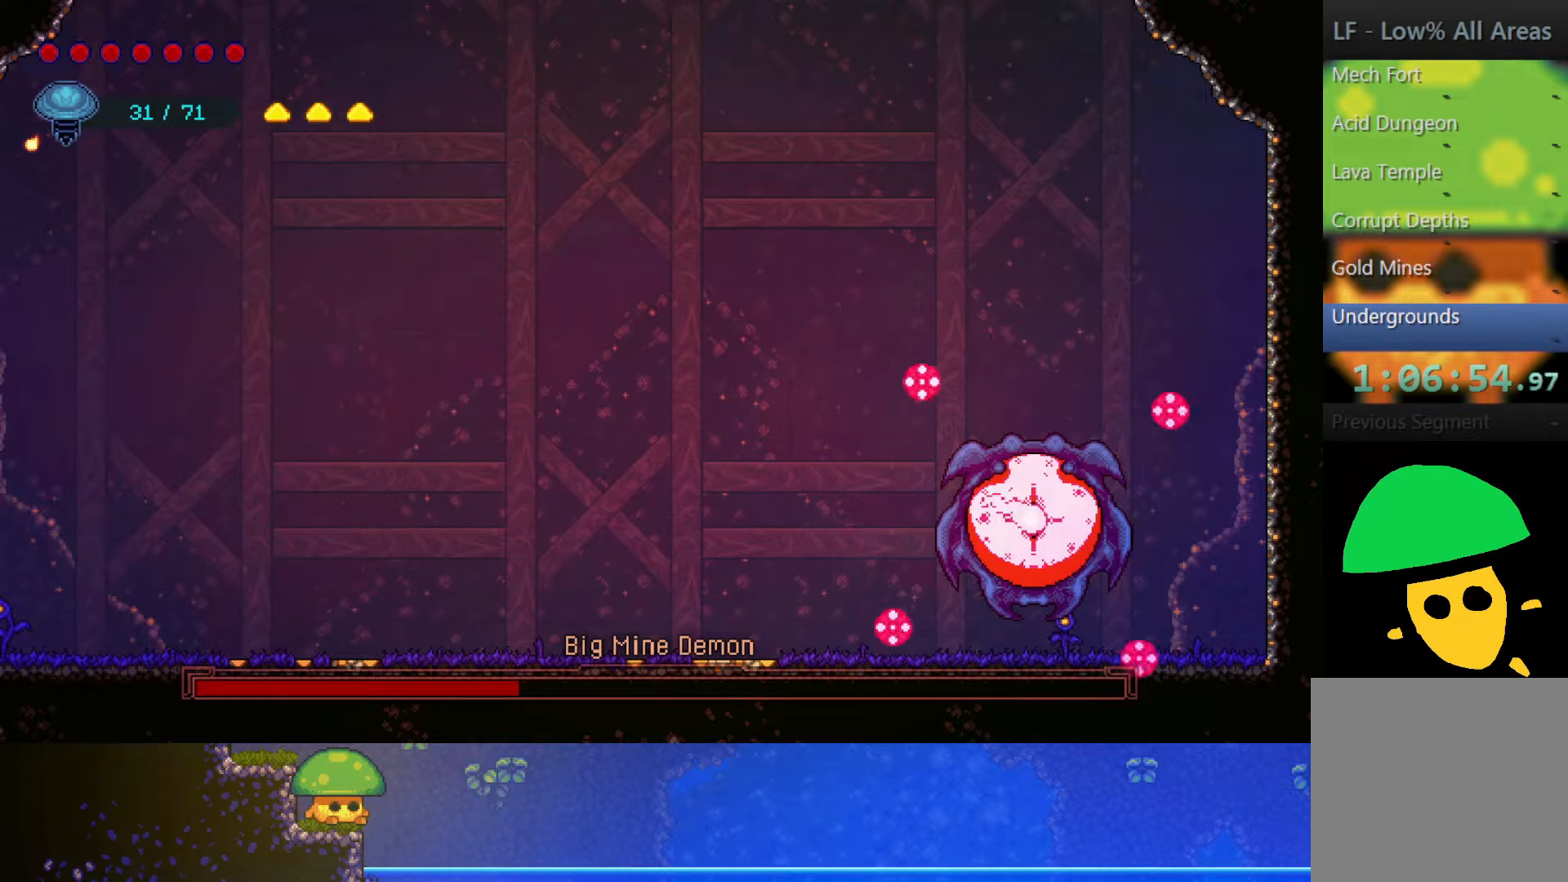
{"buttons": [], "left_stick": "center", "right_stick": "center", "events": []}
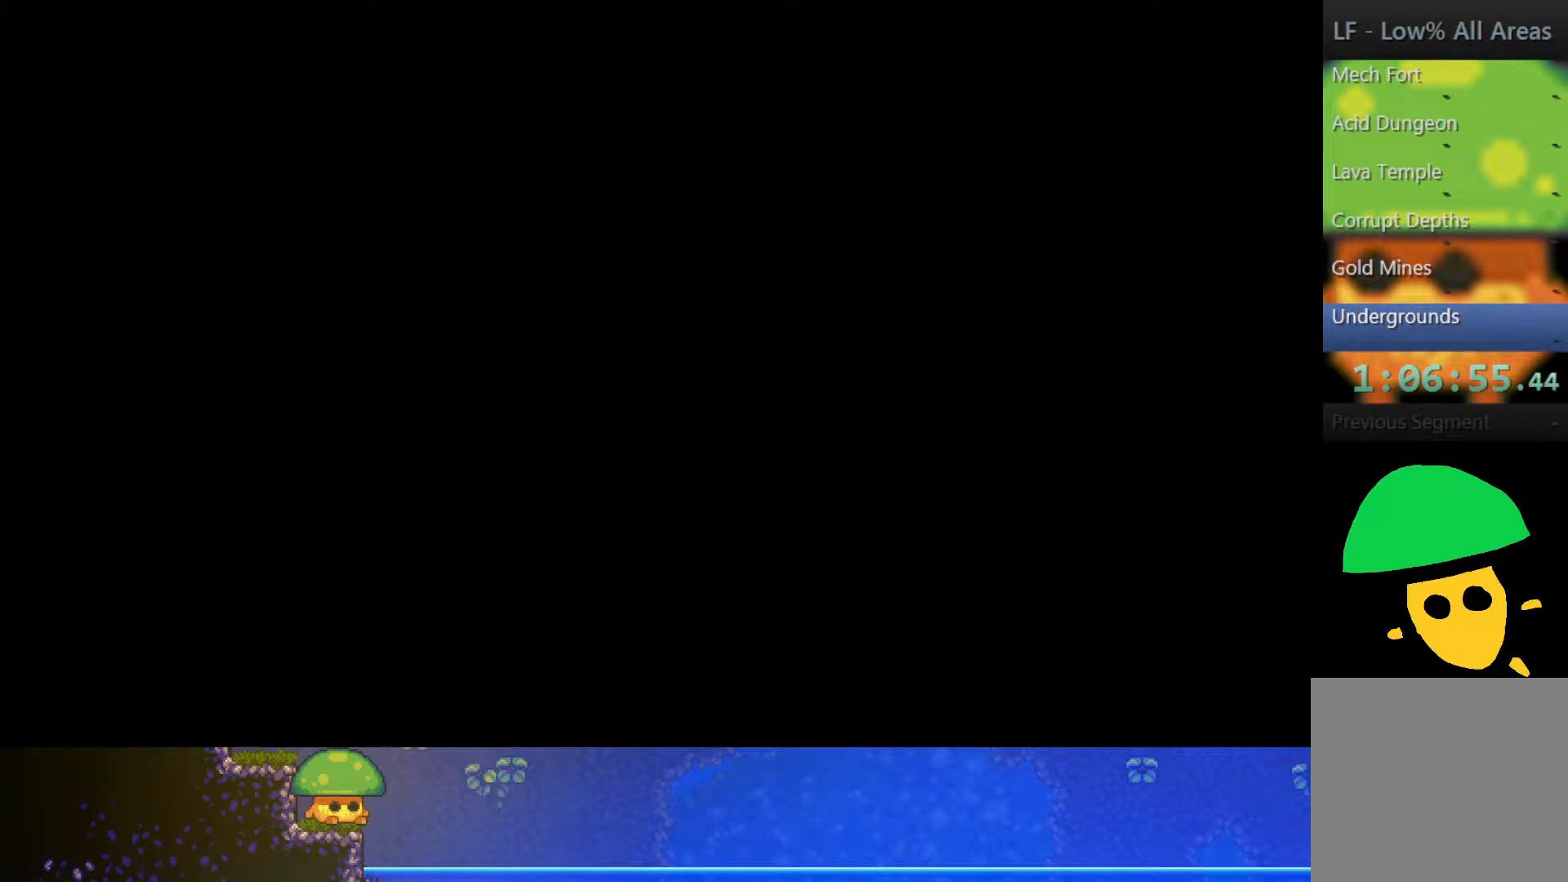
{"buttons": [], "left_stick": "center", "right_stick": "center", "events": []}
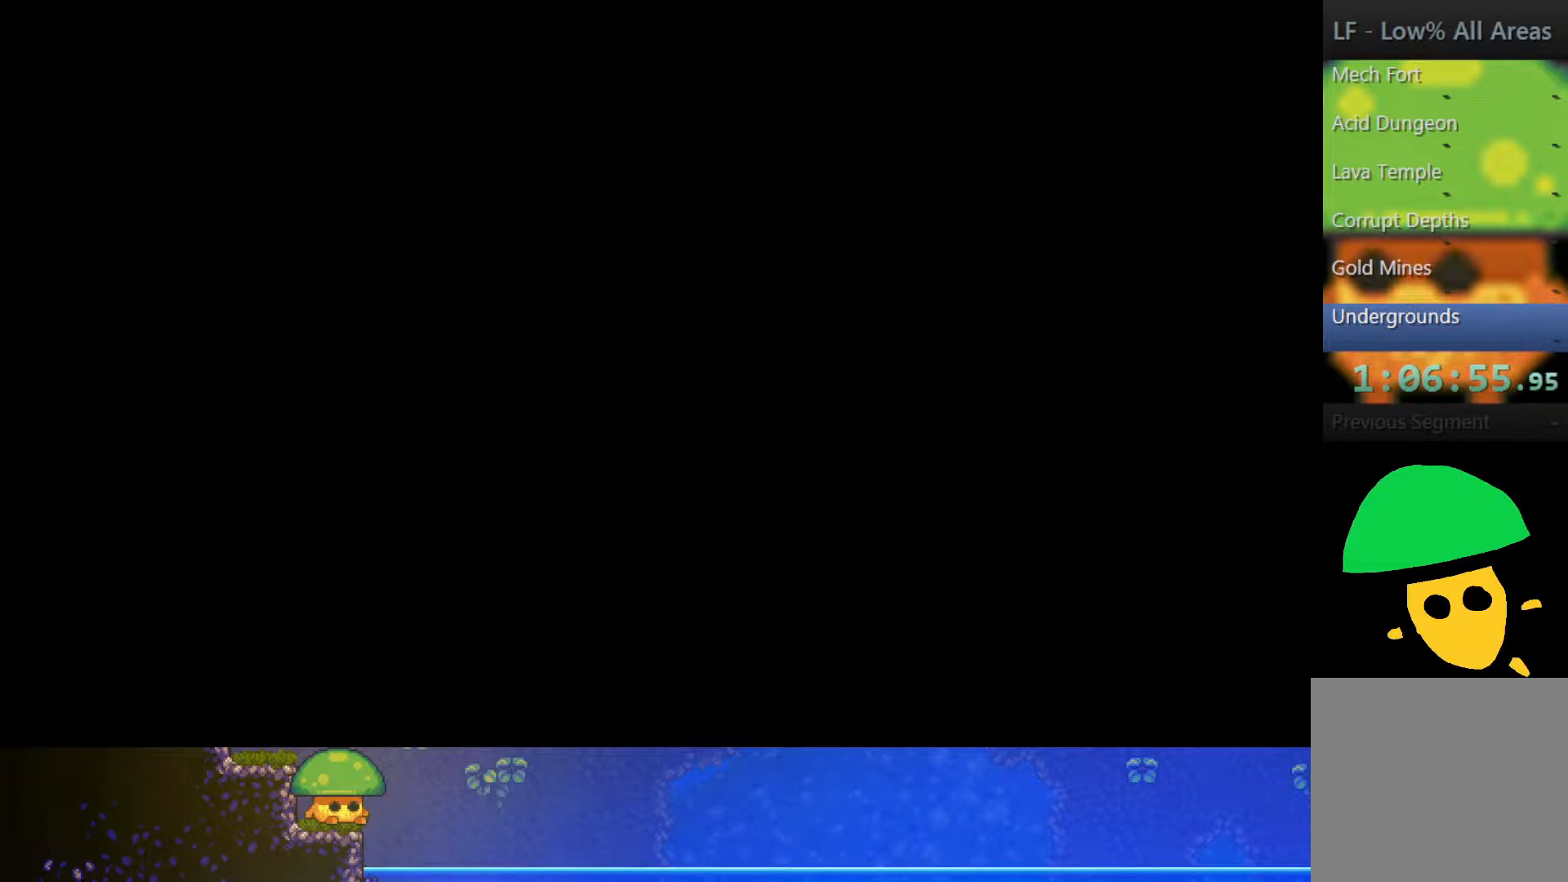
{"buttons": [], "left_stick": "center", "right_stick": "center", "events": []}
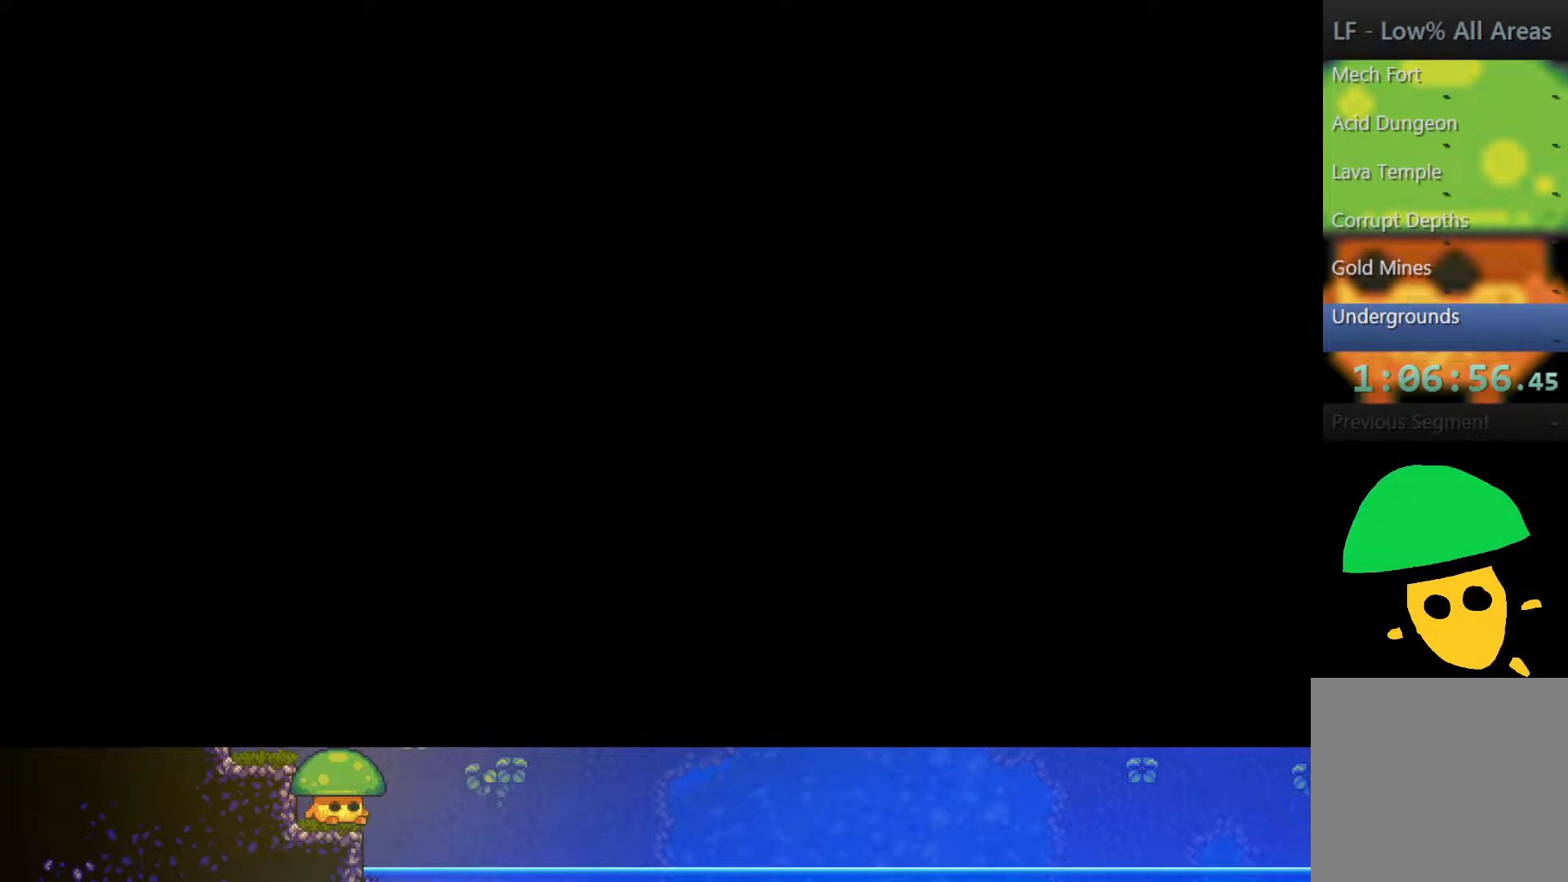
{"buttons": [], "left_stick": "center", "right_stick": "center", "events": []}
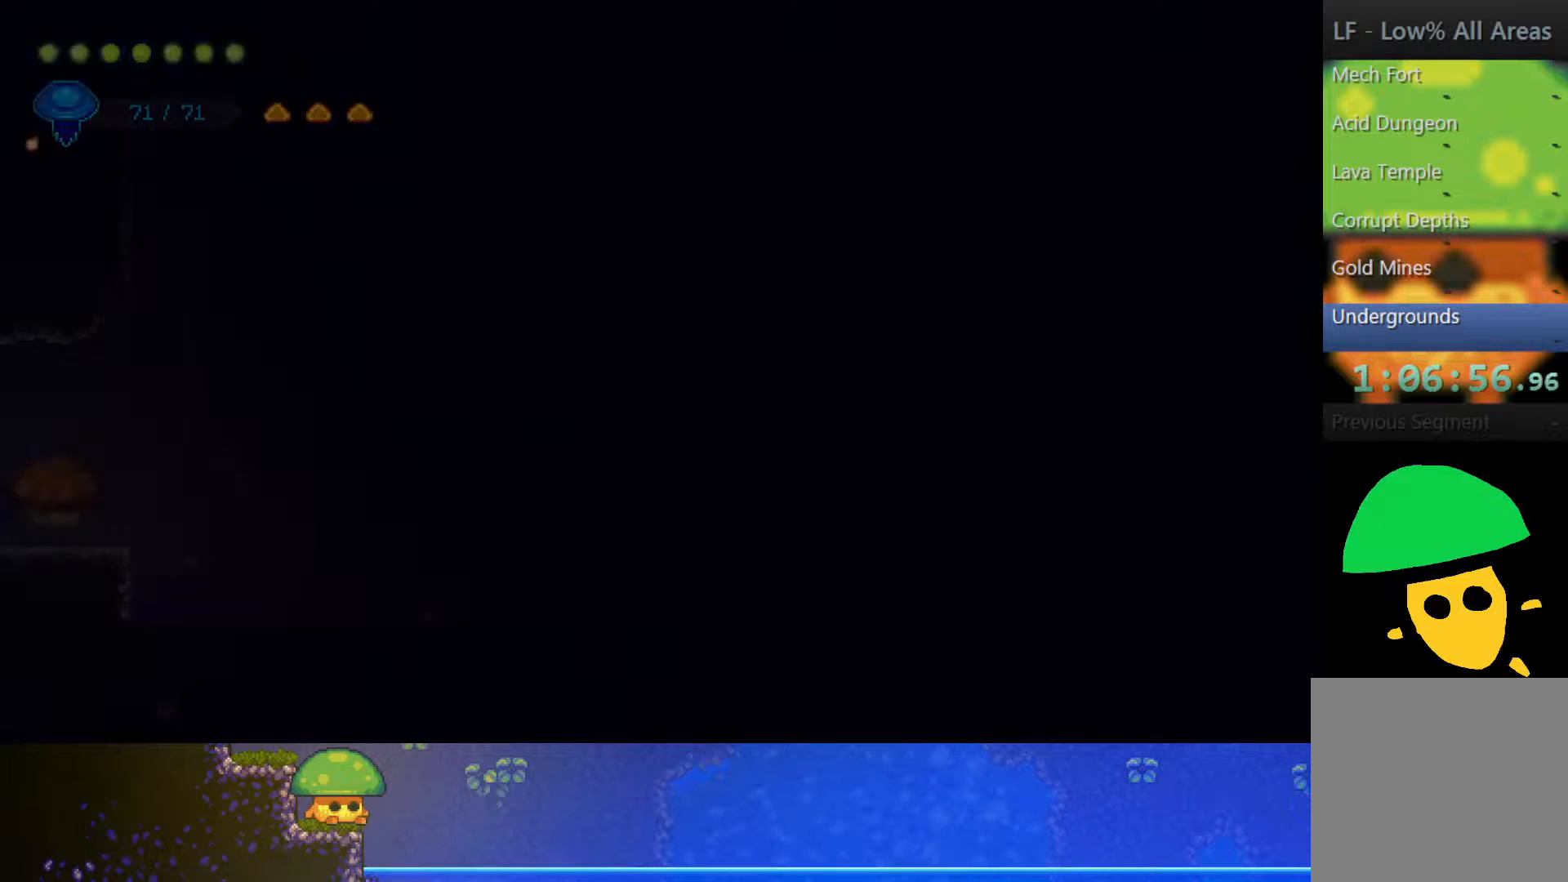
{"buttons": [], "left_stick": "right", "right_stick": "center", "events": [[450, "left_stick", "right"]]}
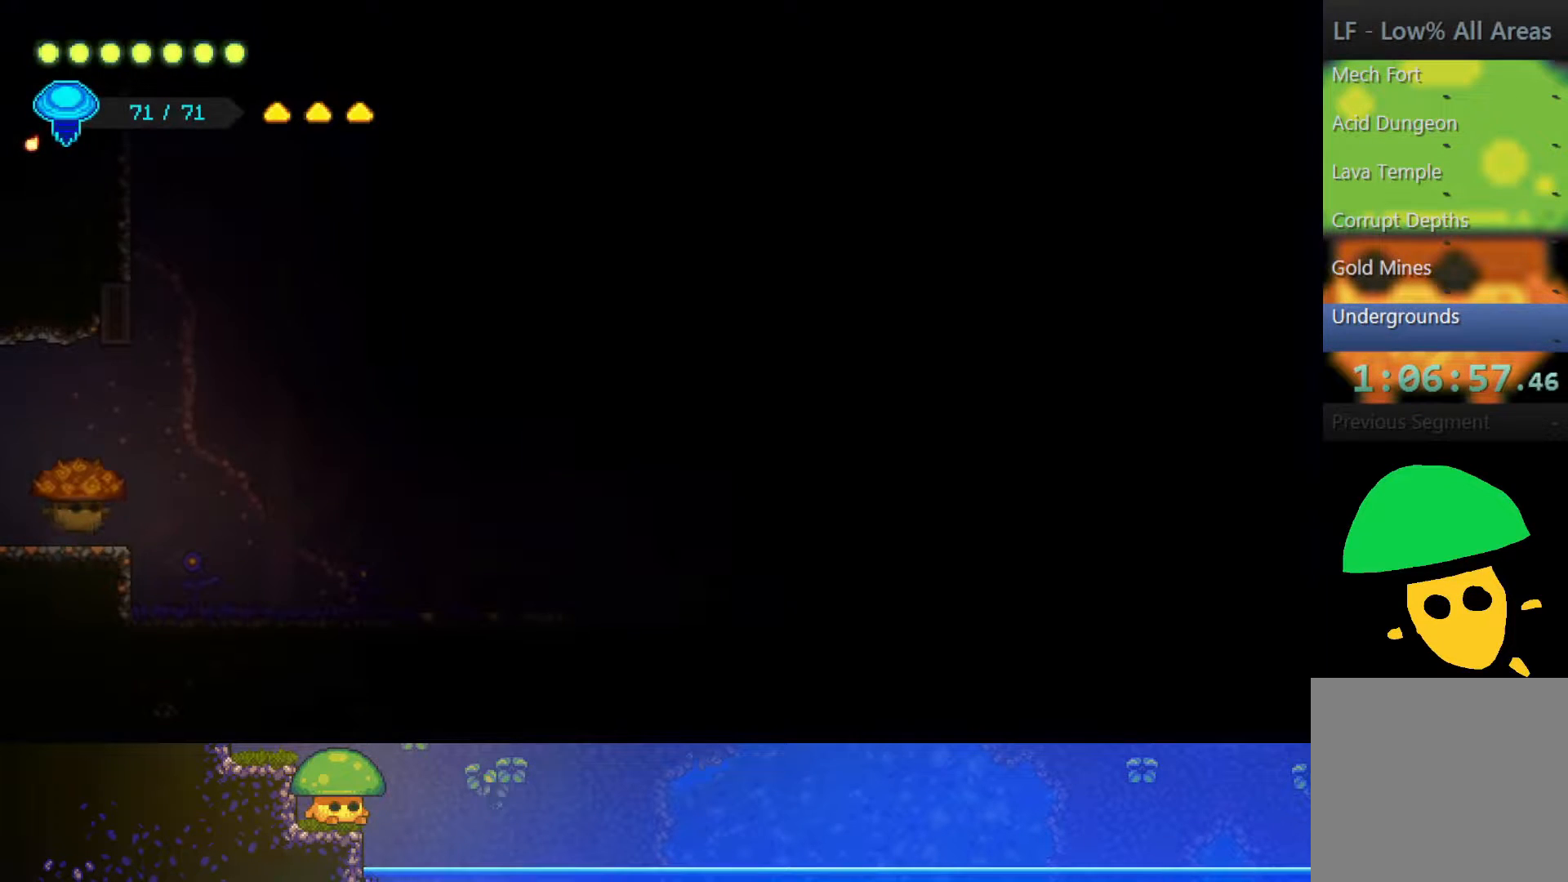
{"buttons": [], "left_stick": "right", "right_stick": "center", "events": []}
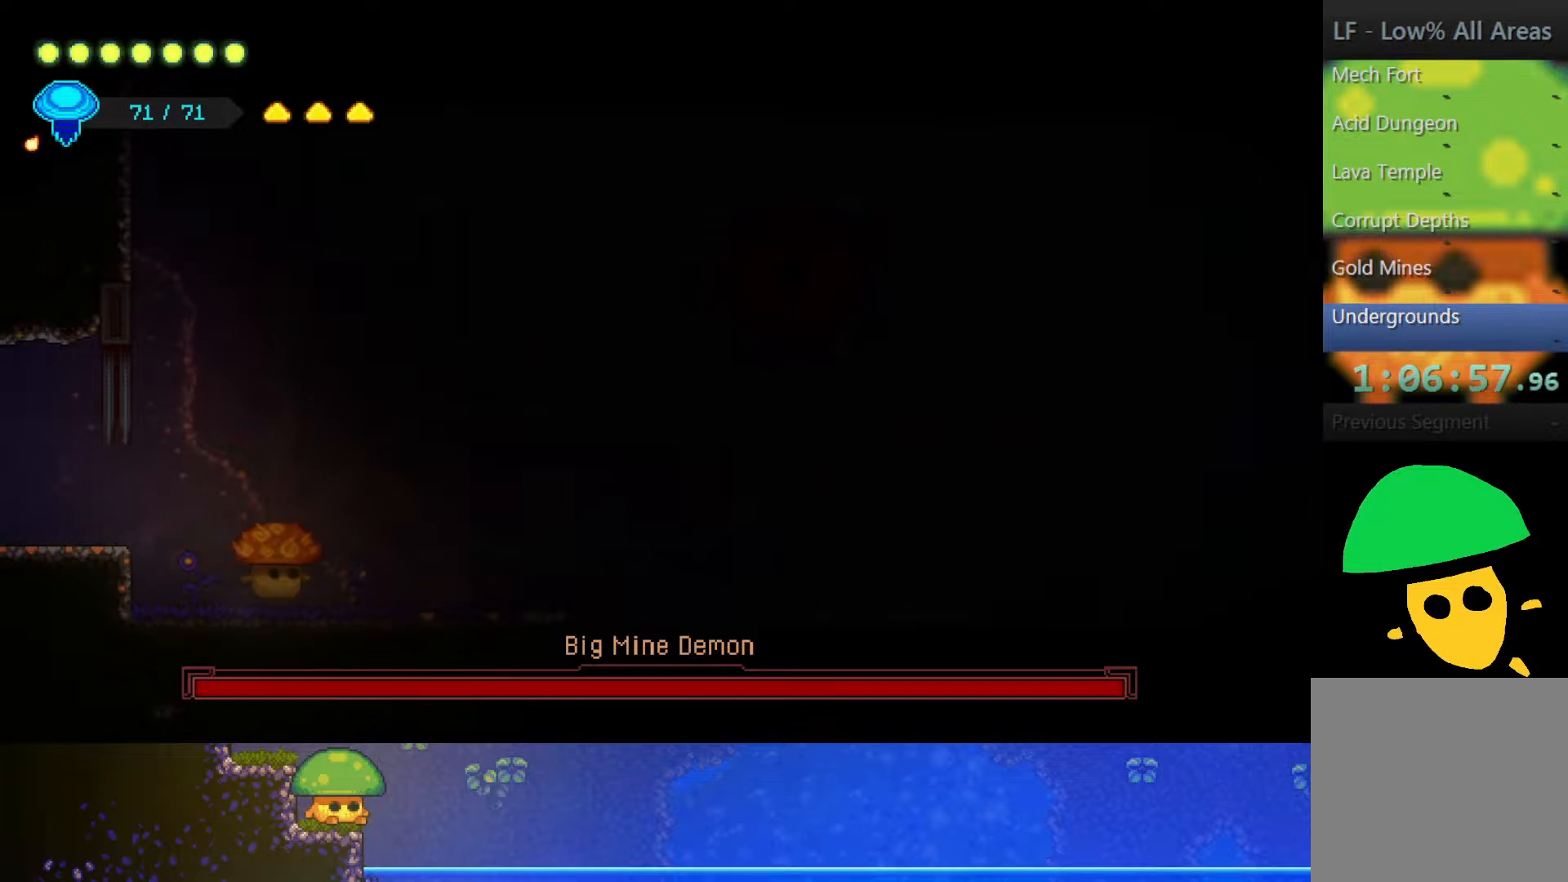
{"buttons": [], "left_stick": "right", "right_stick": "center", "events": []}
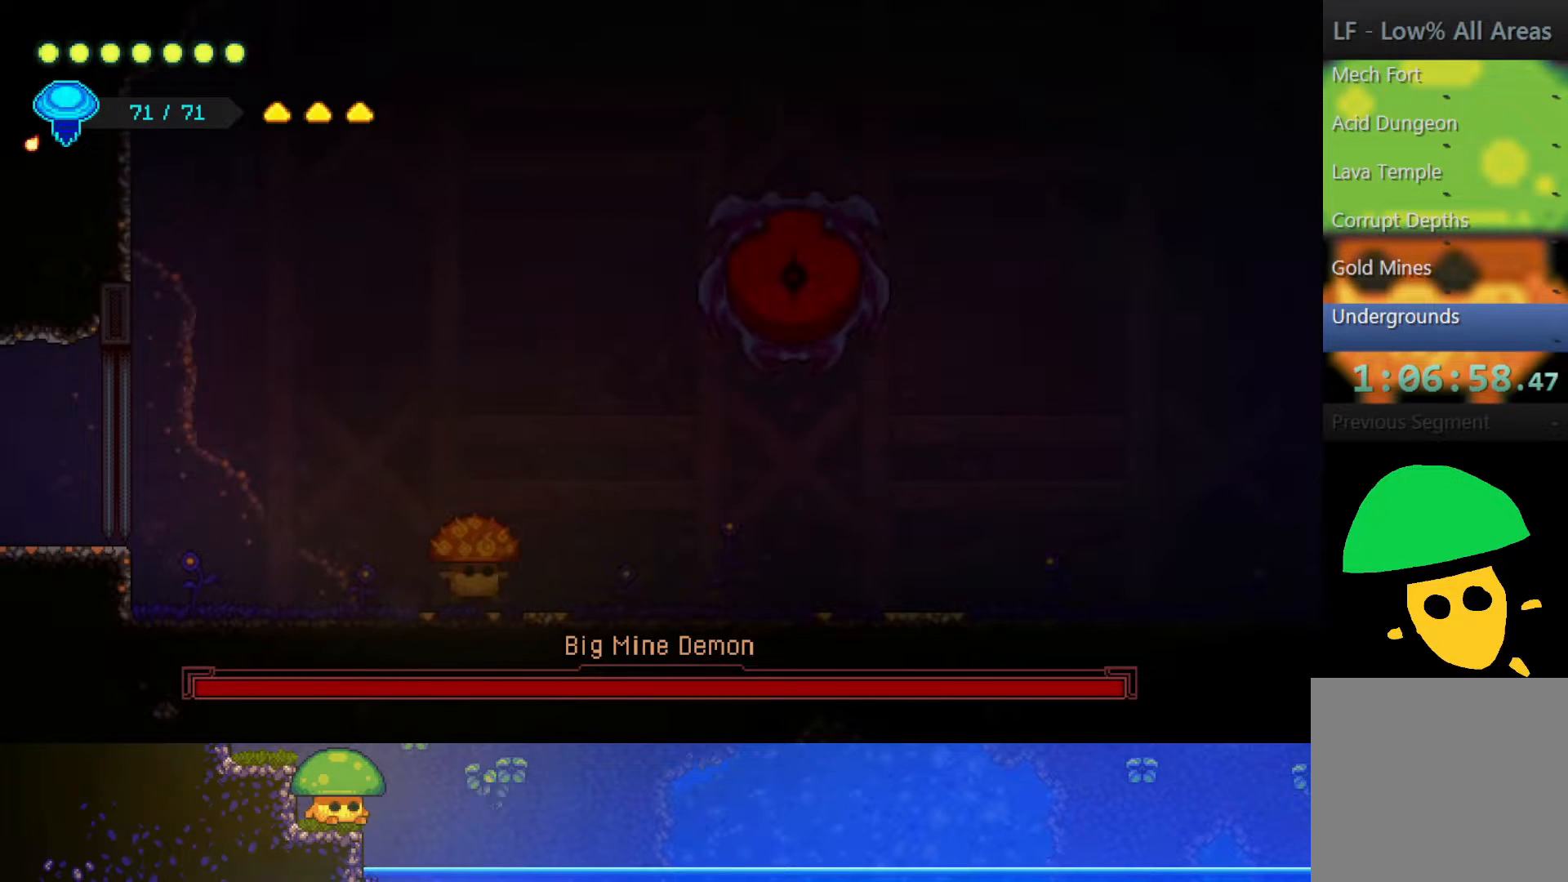
{"buttons": ["R2"], "left_stick": "up-right", "right_stick": "center", "events": [[250, "left_stick", "up-right"], [350, "R2", "down"]]}
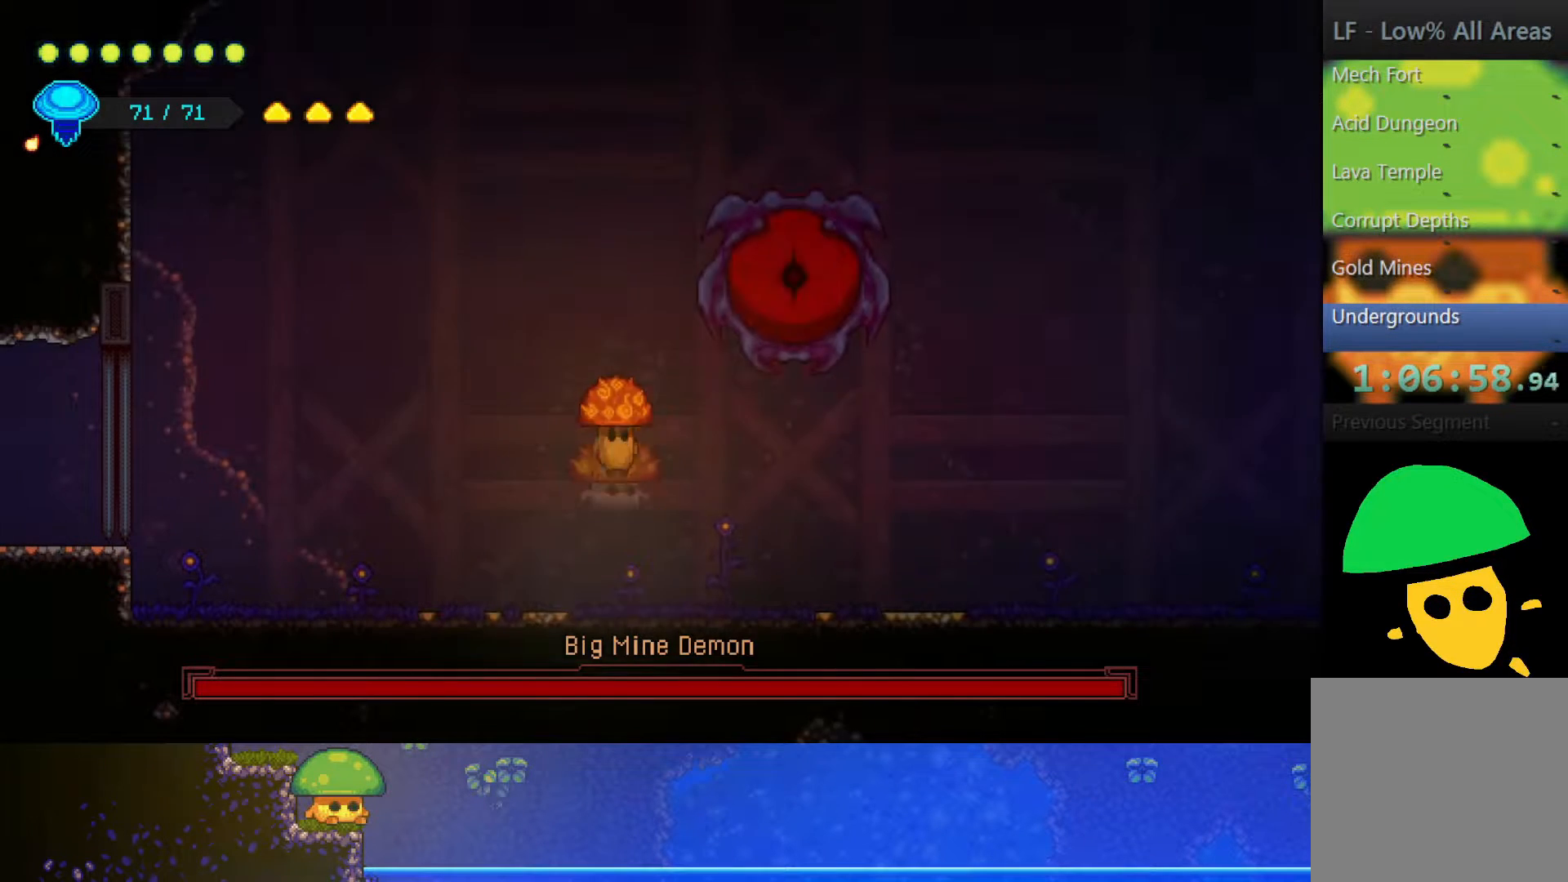
{"buttons": [], "left_stick": "center", "right_stick": "center", "events": [[50, "R2", "up"], [50, "SQUARE", "down"], [50, "left_stick", "center"], [200, "SQUARE", "up"], [300, "left_stick", "right"], [350, "SQUARE", "down"], [433, "left_stick", "center"], [450, "SQUARE", "up"]]}
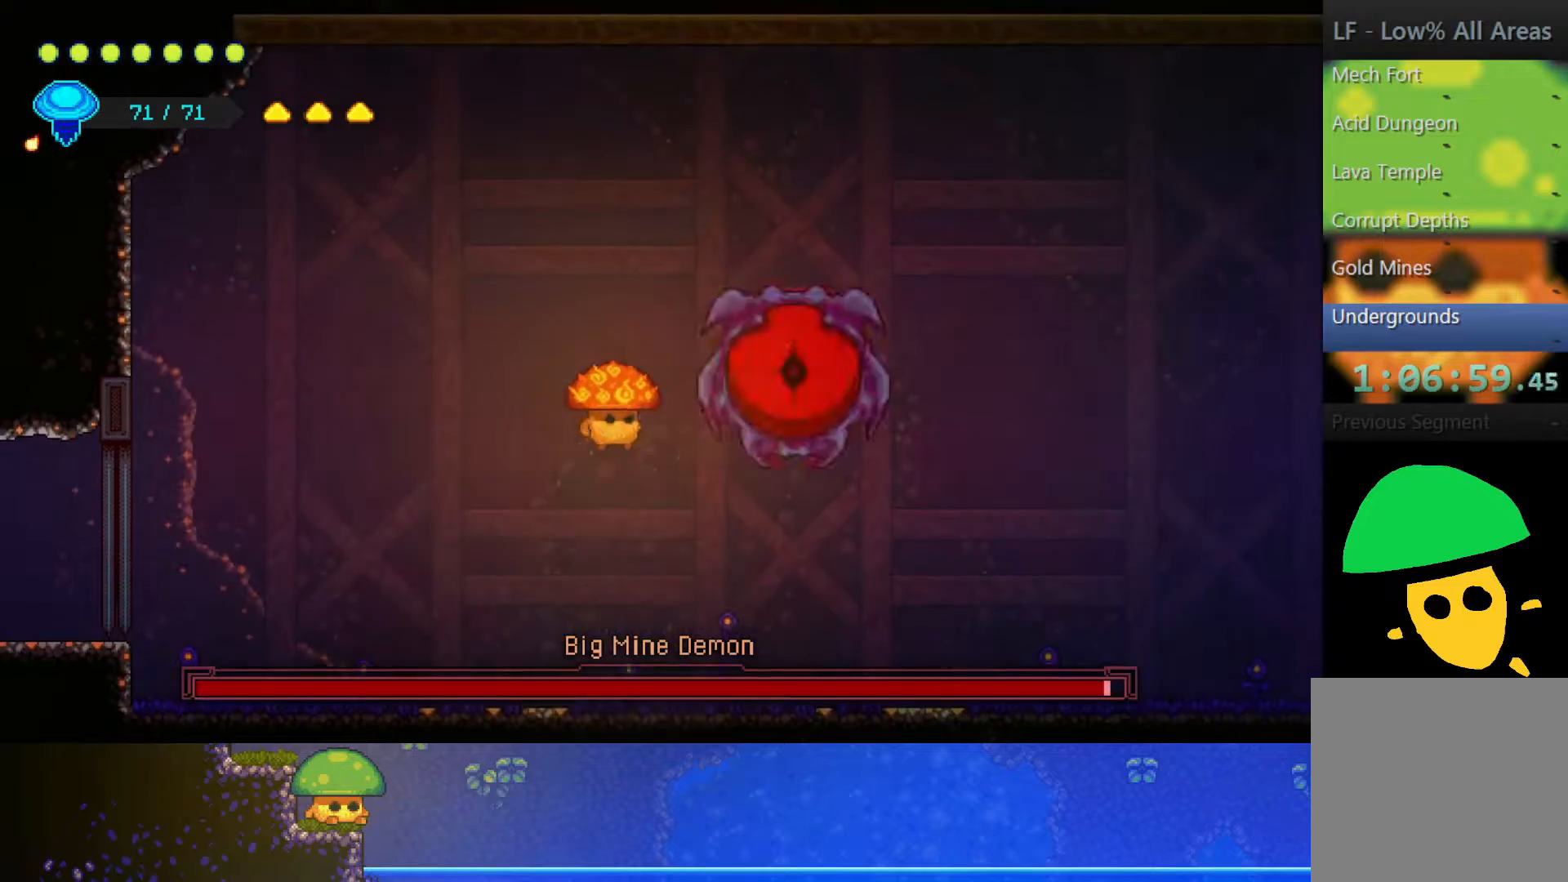
{"buttons": [], "left_stick": "up", "right_stick": "center", "events": [[50, "SQUARE", "down"], [200, "SQUARE", "up"], [483, "left_stick", "up"]]}
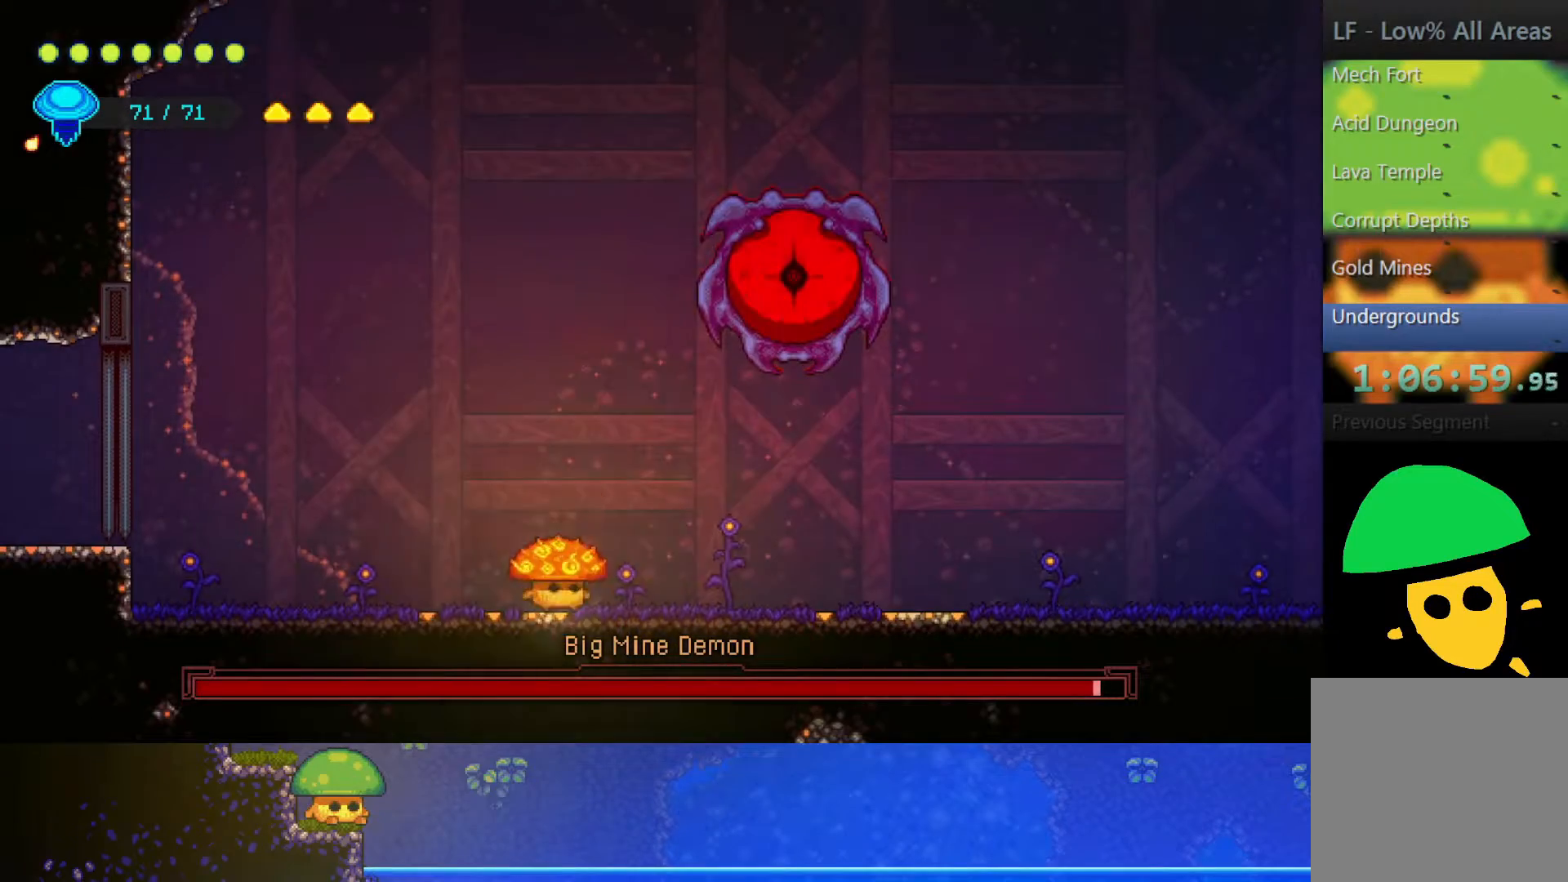
{"buttons": [], "left_stick": "center", "right_stick": "center", "events": [[50, "R2", "down"], [150, "left_stick", "up-right"], [250, "R2", "up"], [267, "SQUARE", "down"], [300, "left_stick", "center"], [400, "SQUARE", "up"]]}
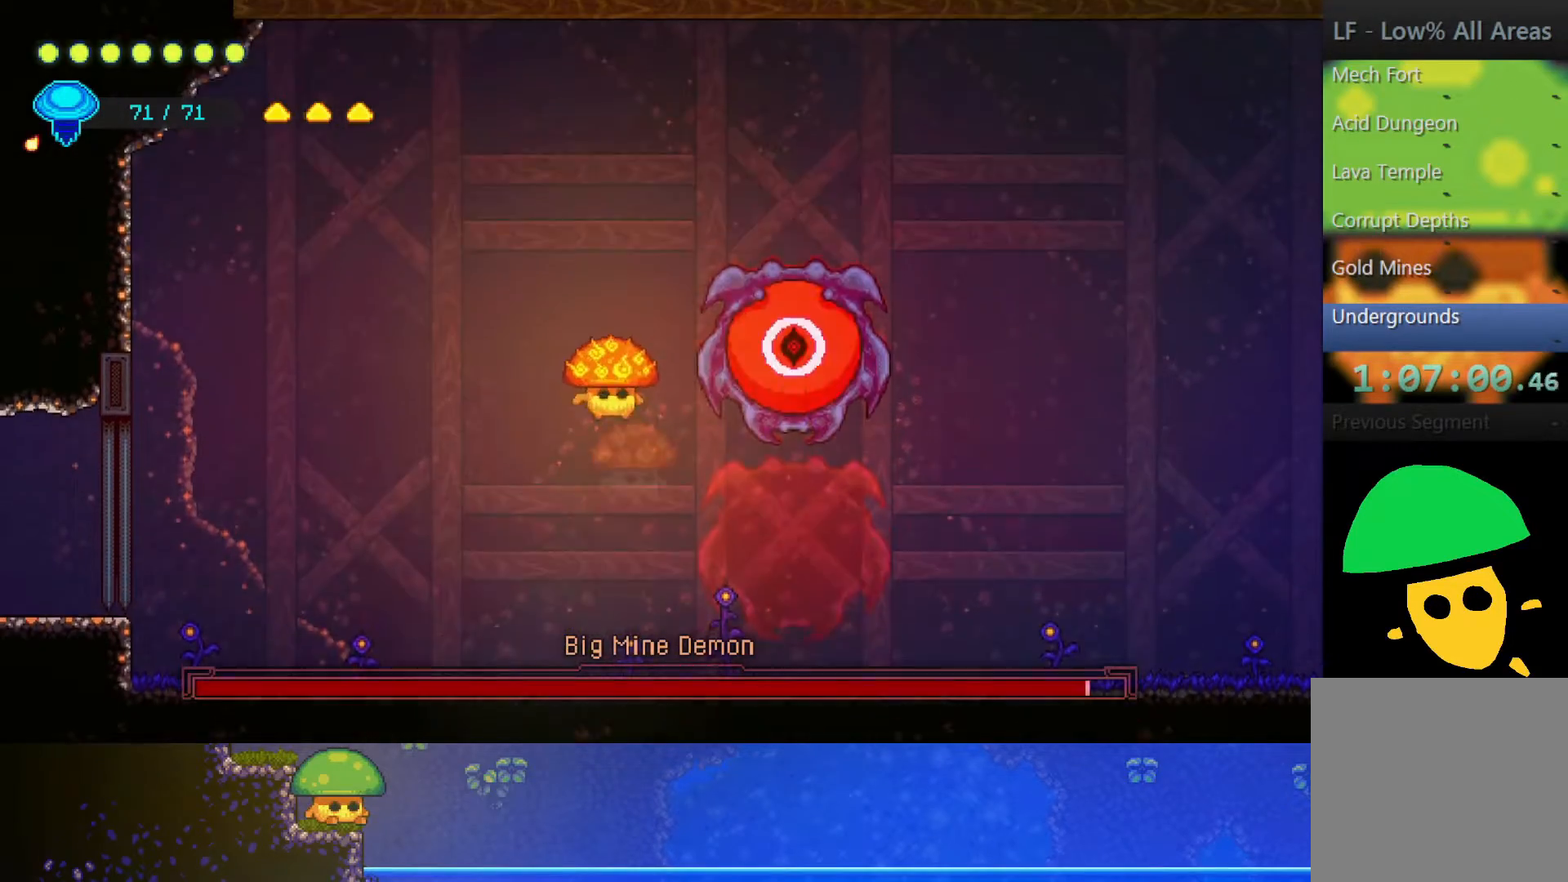
{"buttons": [], "left_stick": "center", "right_stick": "center", "events": [[50, "SQUARE", "down"], [100, "left_stick", "right"], [167, "SQUARE", "up"], [250, "left_stick", "center"], [300, "SQUARE", "down"], [400, "SQUARE", "up"]]}
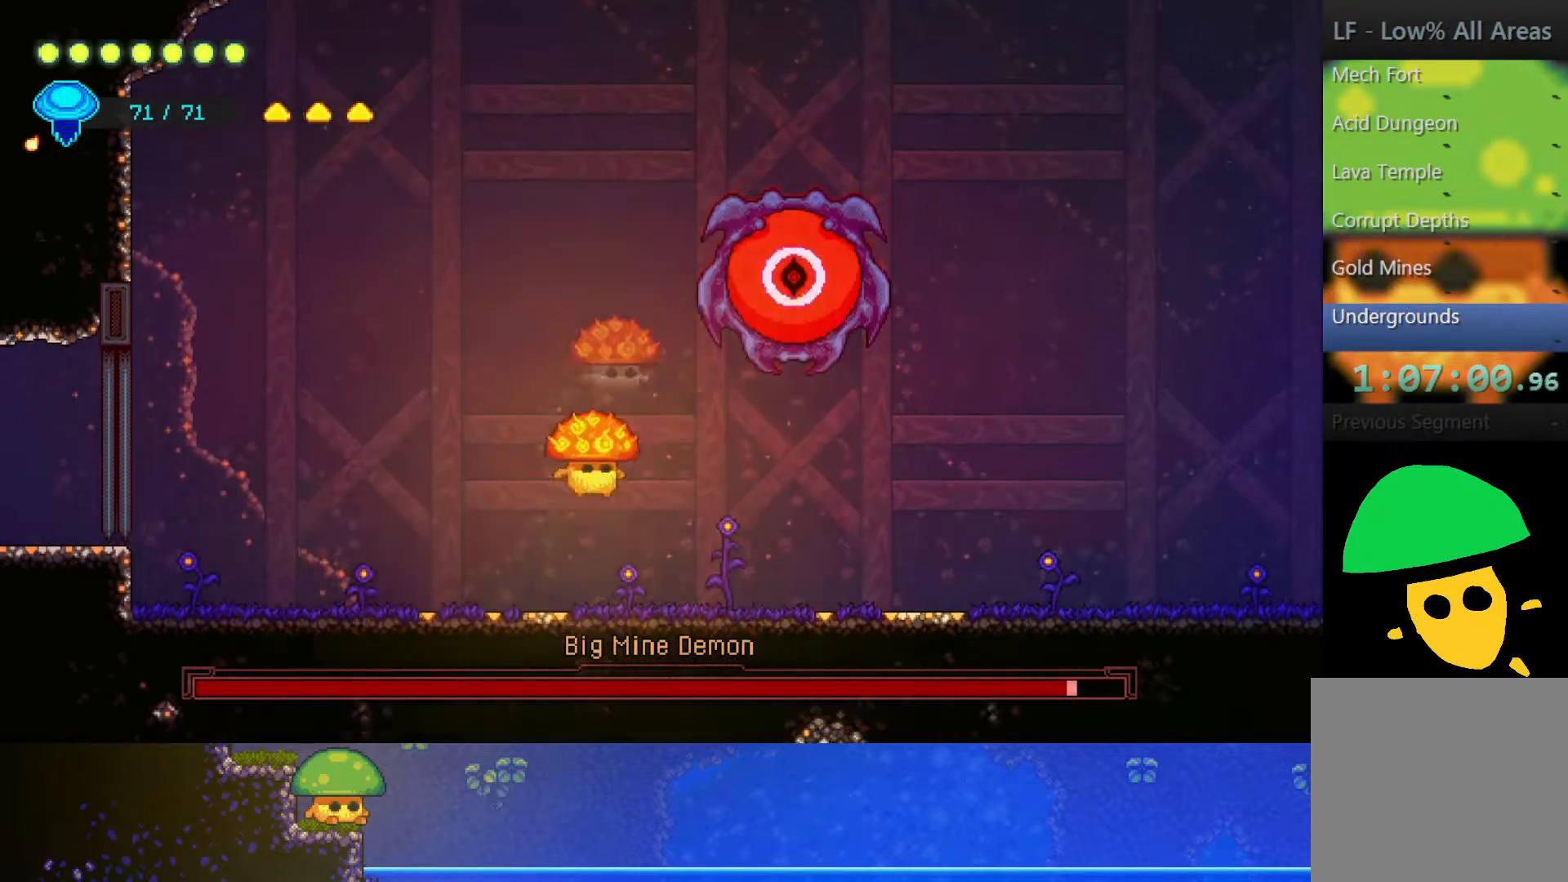
{"buttons": ["SQUARE"], "left_stick": "center", "right_stick": "center", "events": [[167, "left_stick", "up"], [250, "R2", "down"], [300, "left_stick", "up-right"], [450, "R2", "up"], [450, "left_stick", "center"], [467, "SQUARE", "down"]]}
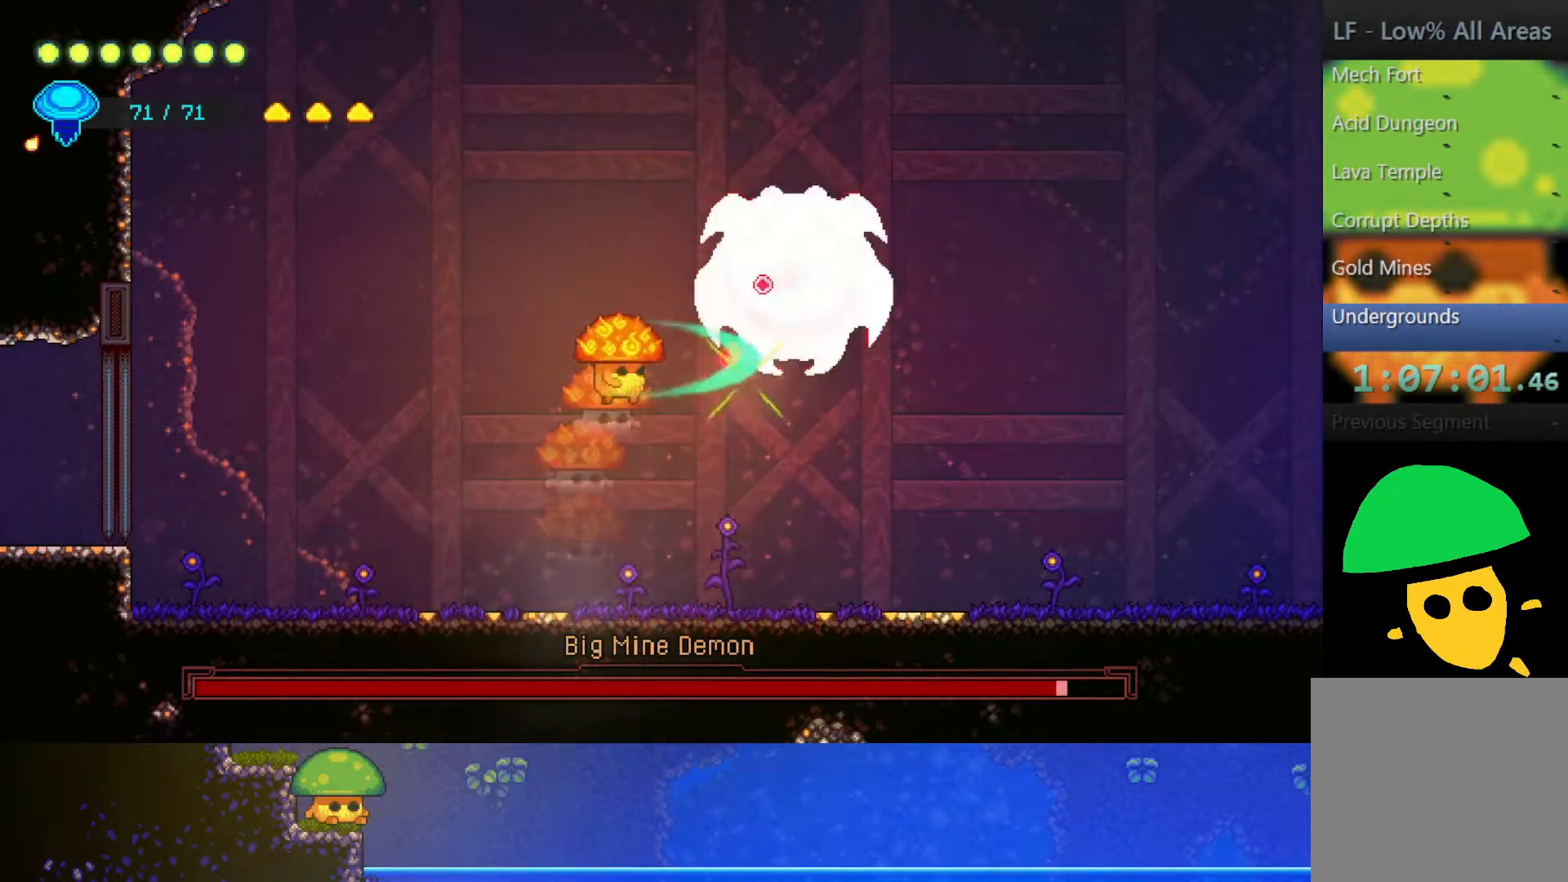
{"buttons": [], "left_stick": "center", "right_stick": "center", "events": [[100, "SQUARE", "up"], [250, "SQUARE", "down"], [367, "SQUARE", "up"]]}
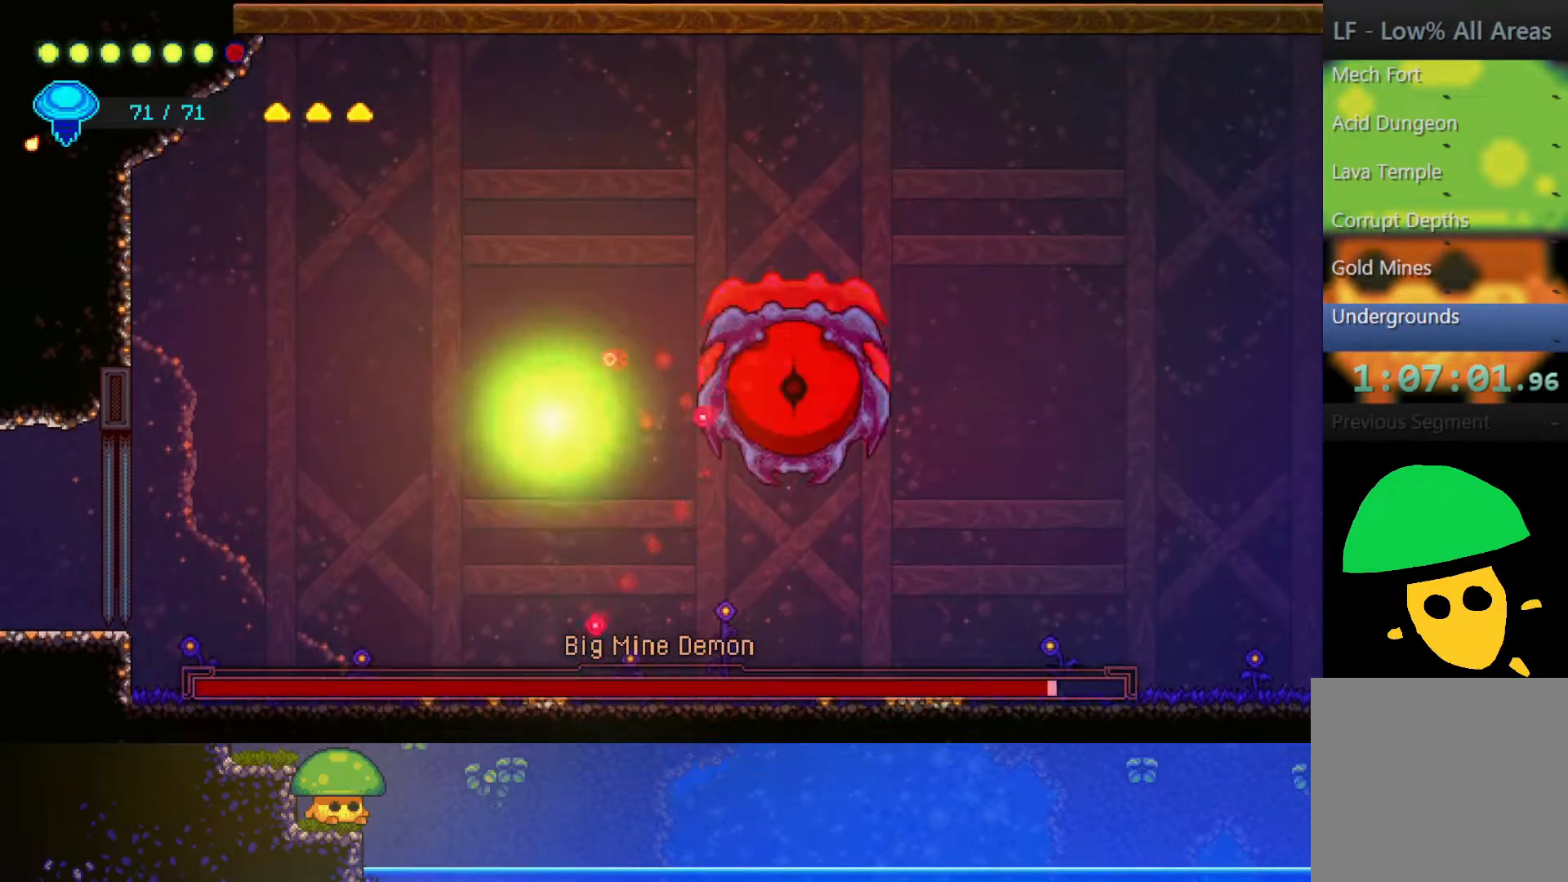
{"buttons": [], "left_stick": "right", "right_stick": "center", "events": [[33, "left_stick", "left"], [350, "left_stick", "right"]]}
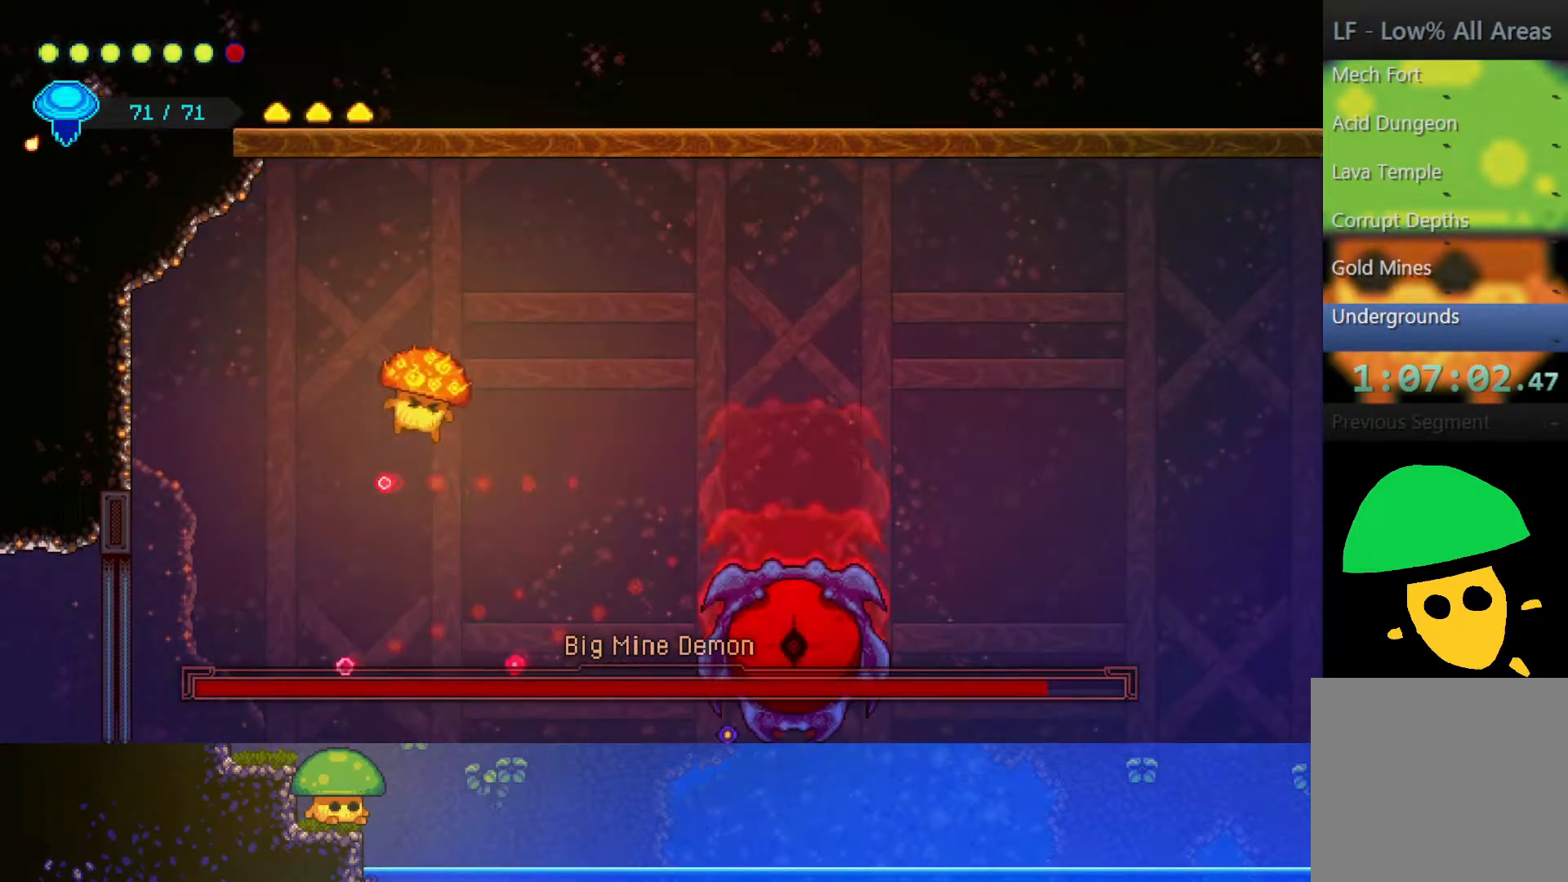
{"buttons": [], "left_stick": "right", "right_stick": "center", "events": [[350, "SQUARE", "down"], [450, "SQUARE", "up"]]}
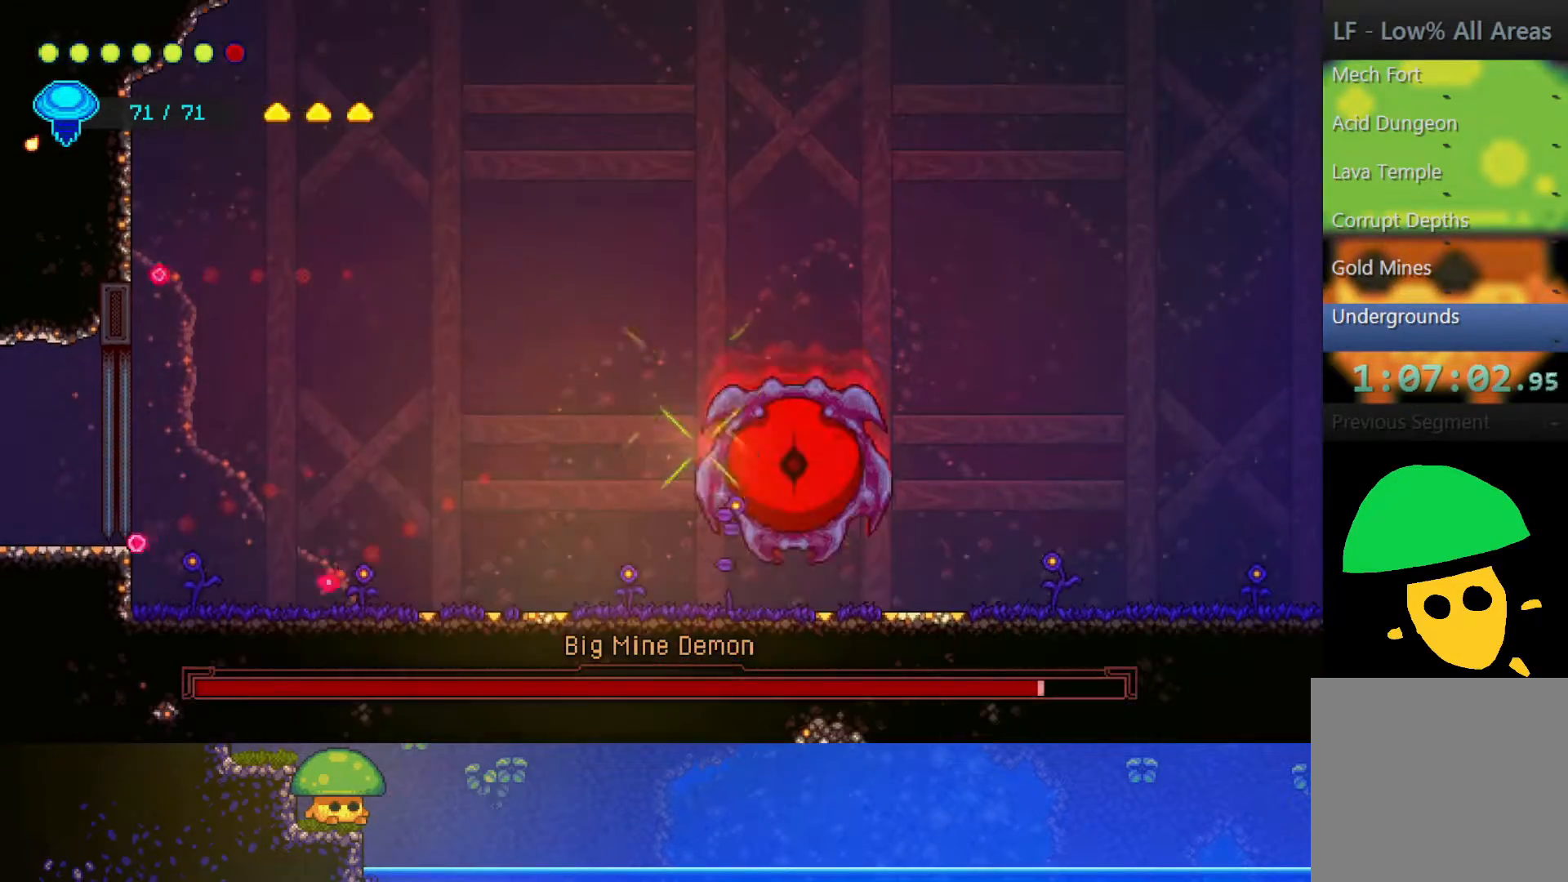
{"buttons": ["SQUARE"], "left_stick": "center", "right_stick": "center", "events": [[167, "CROSS", "down"], [167, "left_stick", "center"], [200, "SQUARE", "down"], [250, "CROSS", "up"], [317, "SQUARE", "up"], [450, "SQUARE", "down"]]}
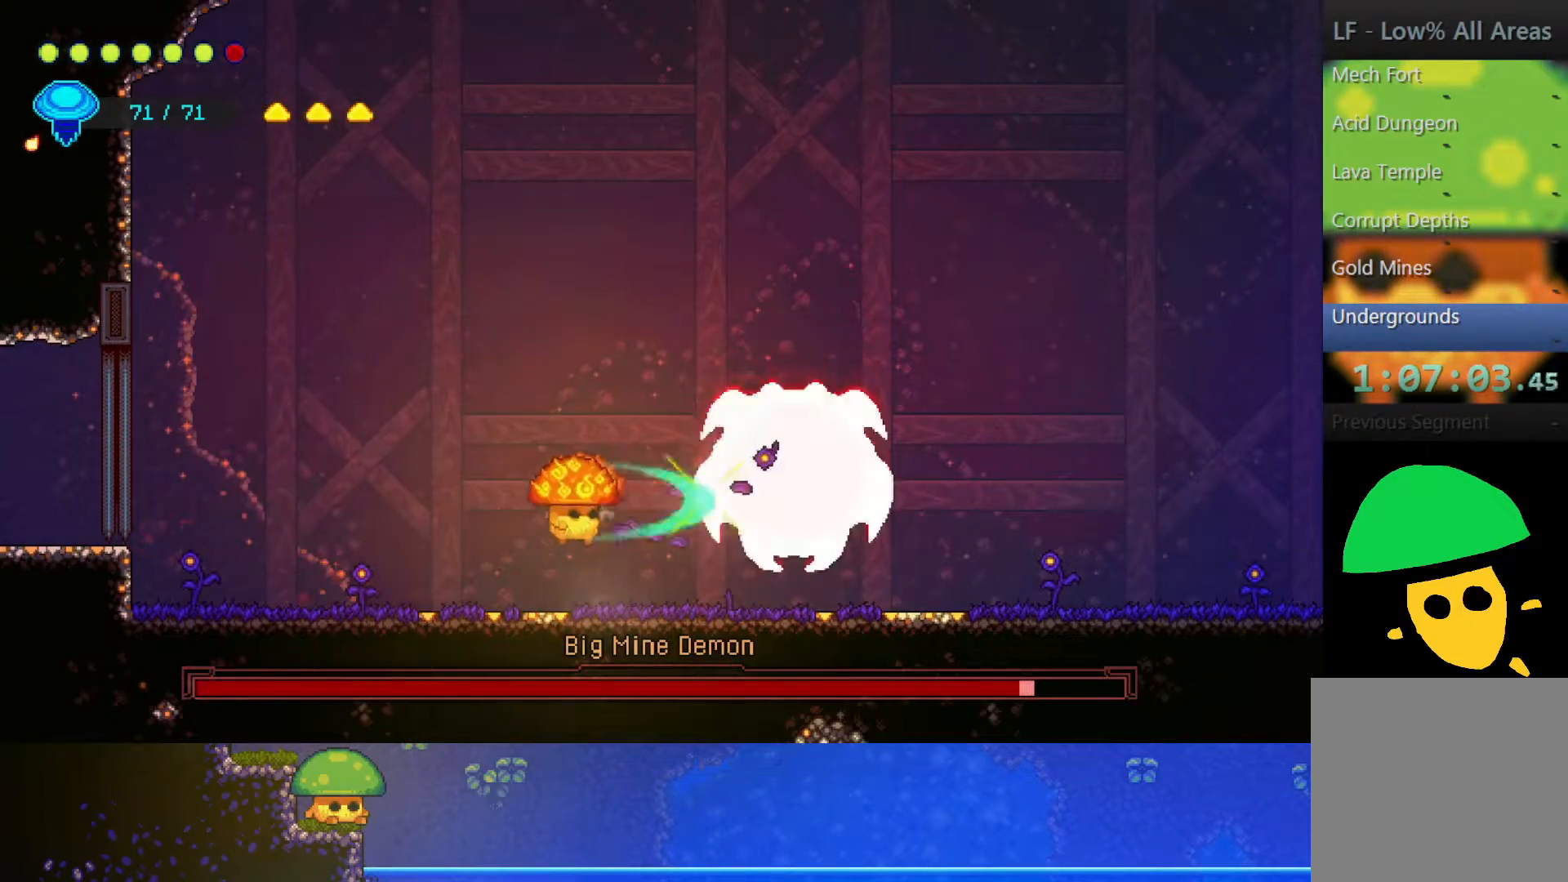
{"buttons": [], "left_stick": "right", "right_stick": "center", "events": [[67, "SQUARE", "up"], [267, "CROSS", "down"], [283, "left_stick", "right"], [300, "CROSS", "up"], [300, "SQUARE", "down"], [417, "SQUARE", "up"]]}
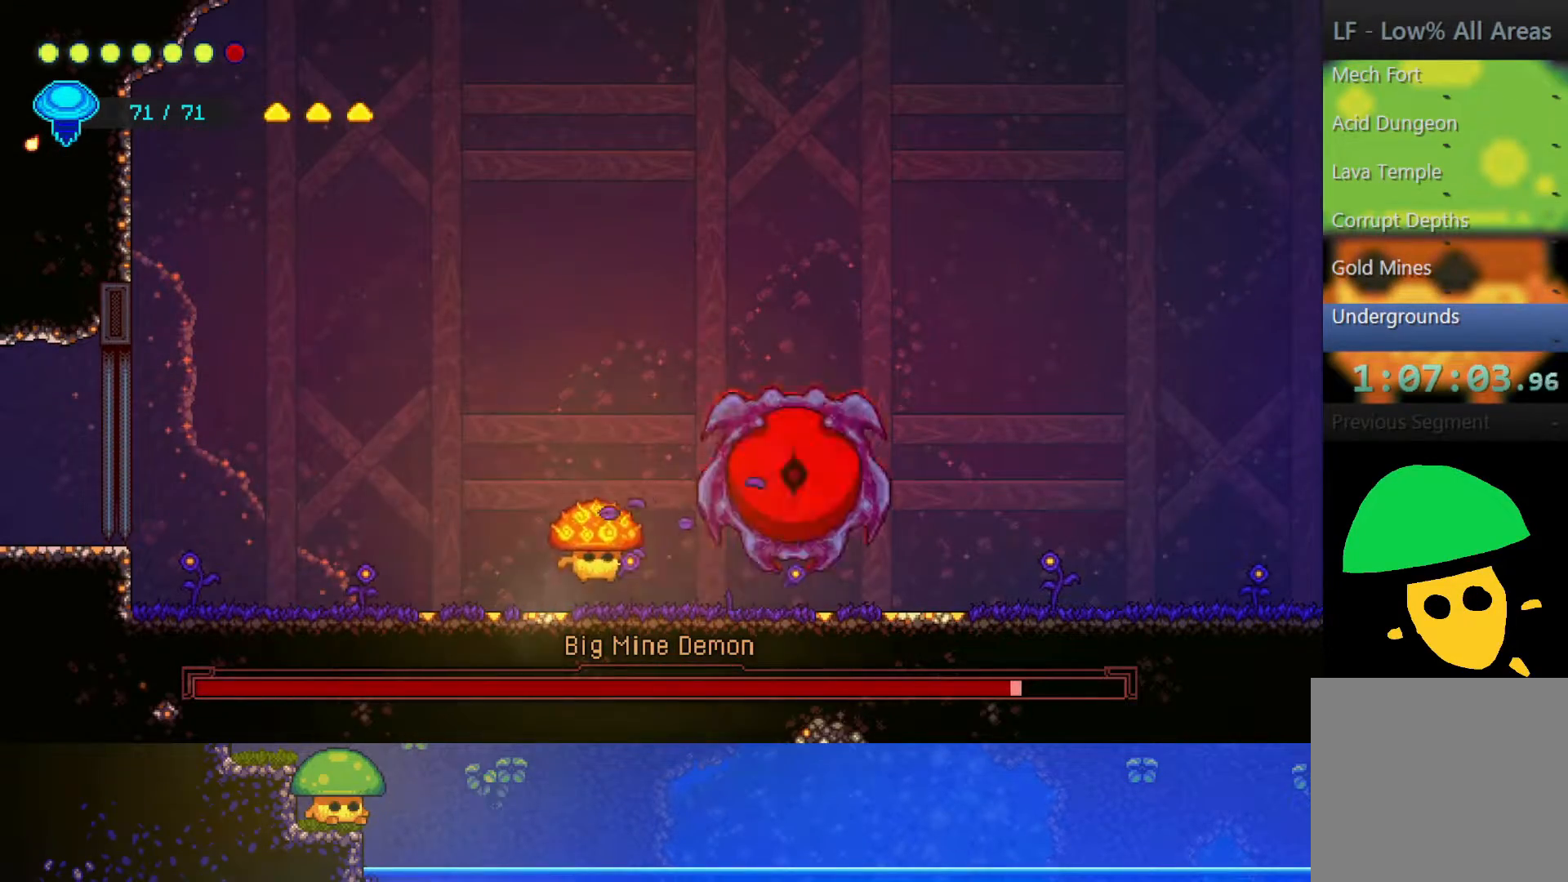
{"buttons": [], "left_stick": "right", "right_stick": "center", "events": [[50, "SQUARE", "down"], [150, "SQUARE", "up"], [317, "SQUARE", "down"], [450, "SQUARE", "up"]]}
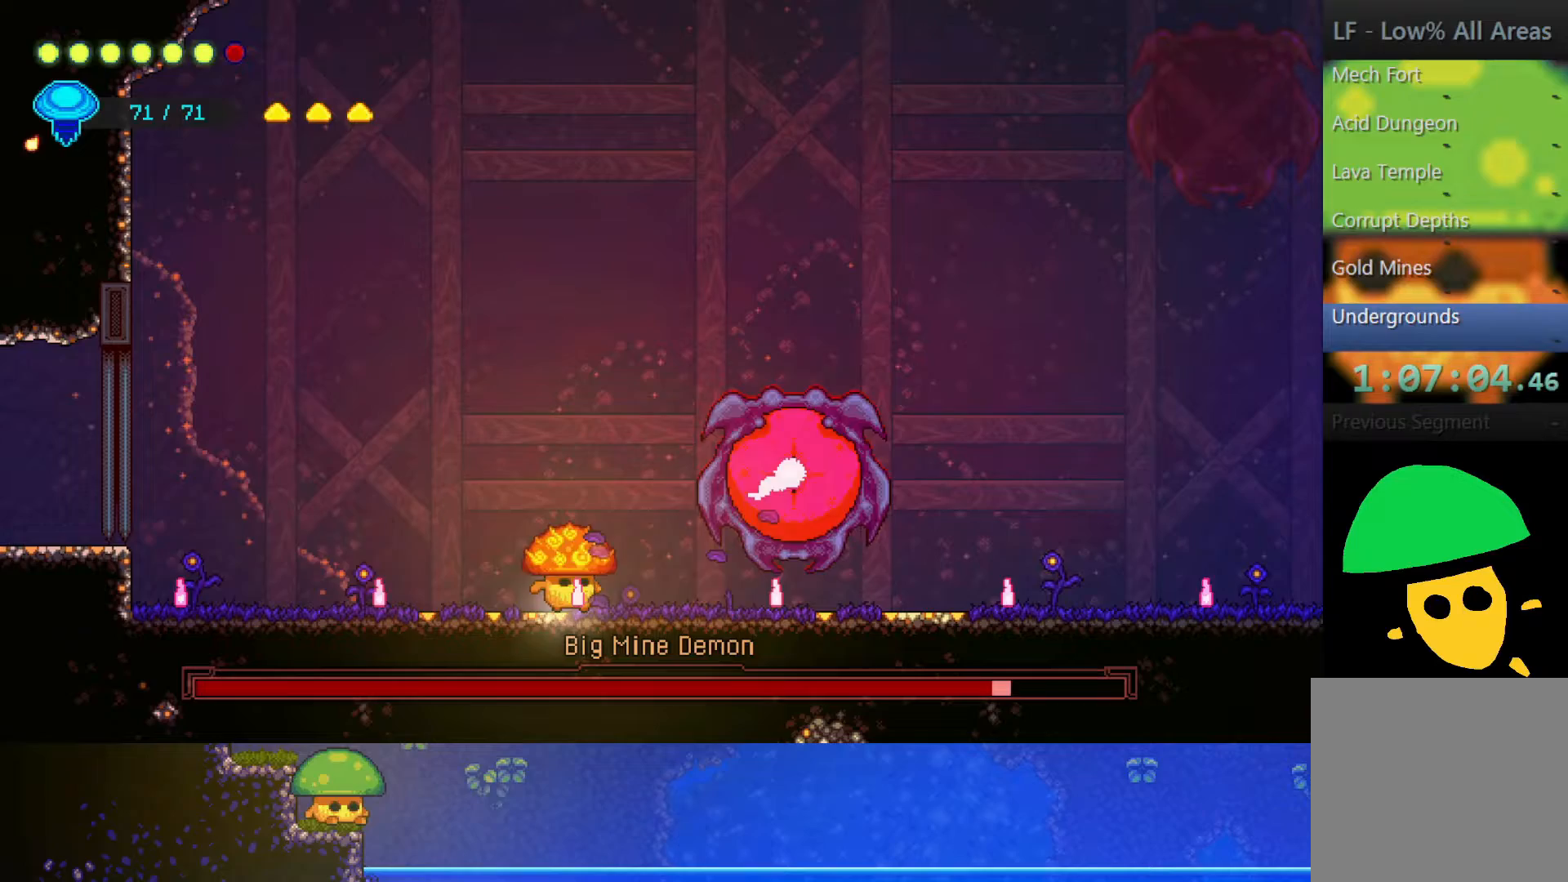
{"buttons": [], "left_stick": "right", "right_stick": "center", "events": [[67, "SQUARE", "down"], [167, "SQUARE", "up"], [350, "SQUARE", "down"], [450, "SQUARE", "up"]]}
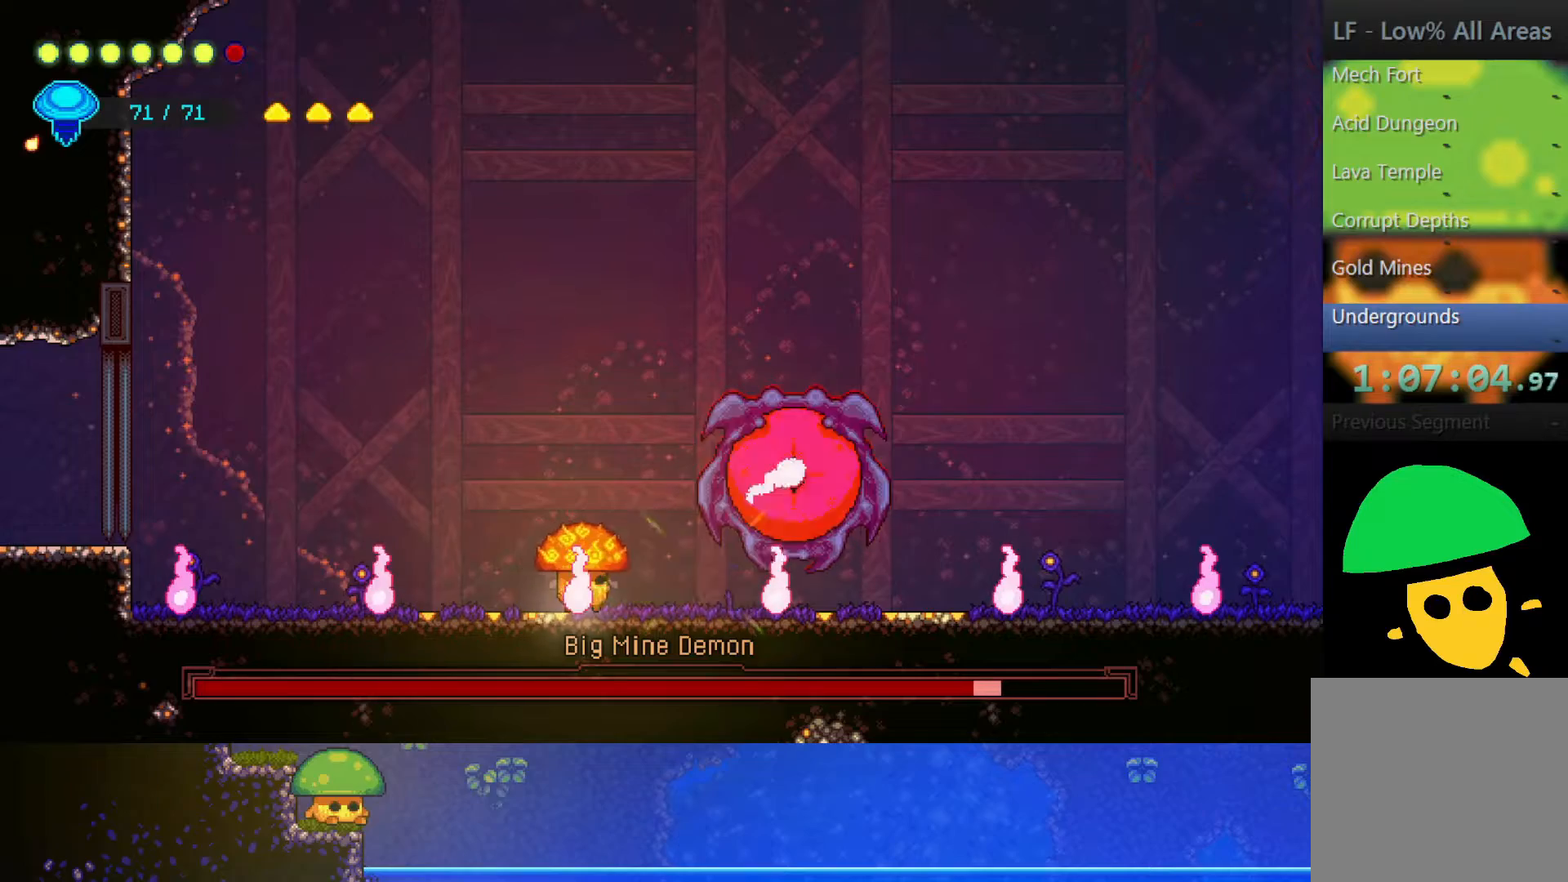
{"buttons": [], "left_stick": "up-right", "right_stick": "center", "events": [[150, "SQUARE", "down"], [250, "SQUARE", "up"], [450, "left_stick", "up-right"]]}
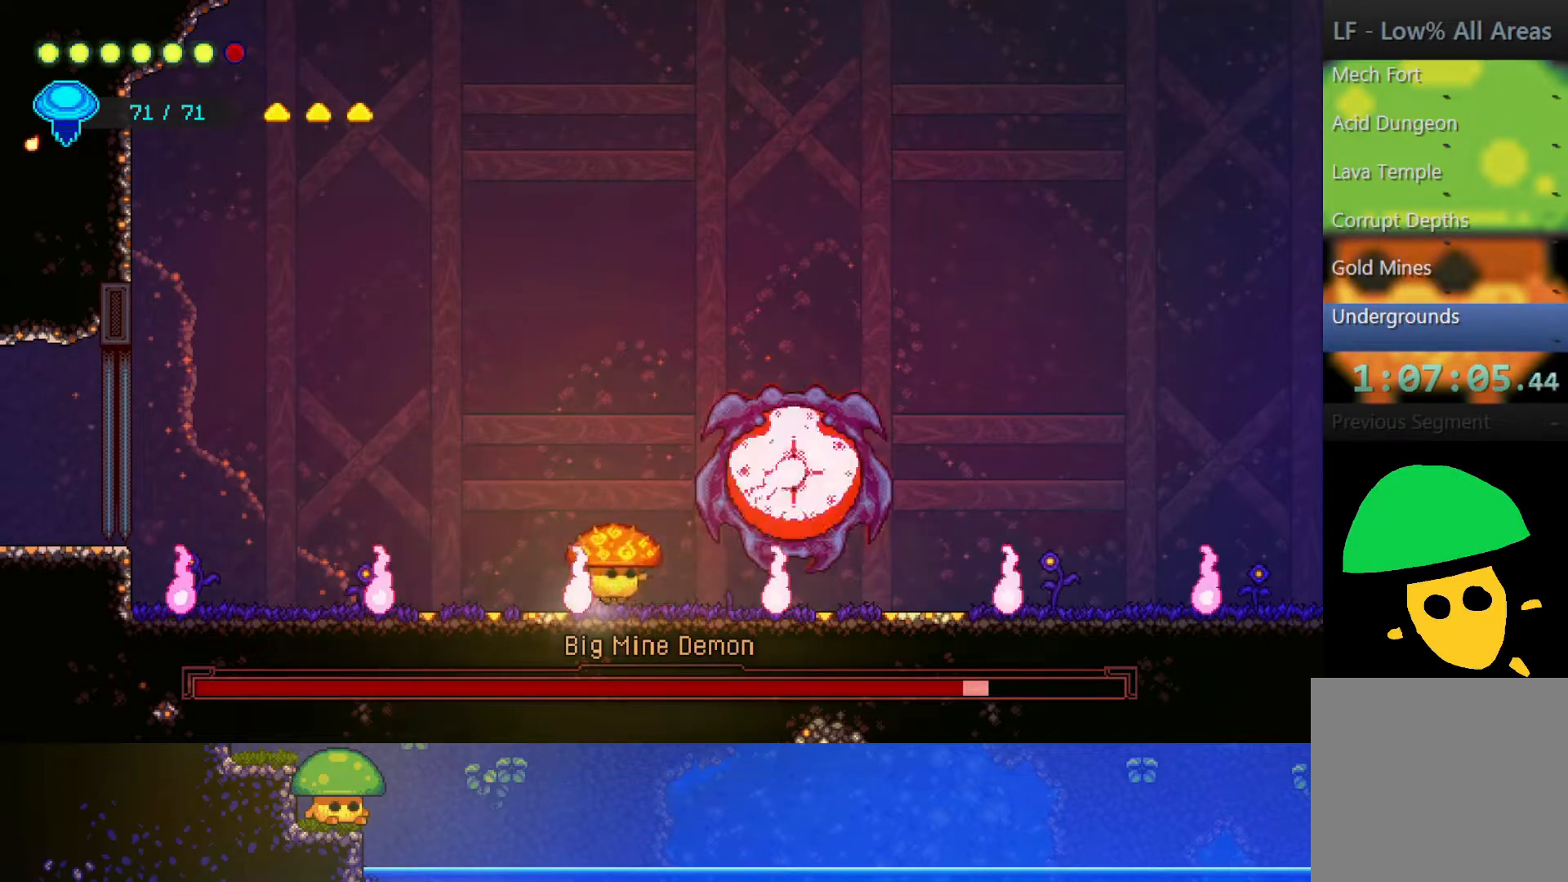
{"buttons": [], "left_stick": "up-right", "right_stick": "center", "events": [[67, "R2", "down"], [167, "left_stick", "up"], [250, "R2", "up"], [417, "left_stick", "up-right"]]}
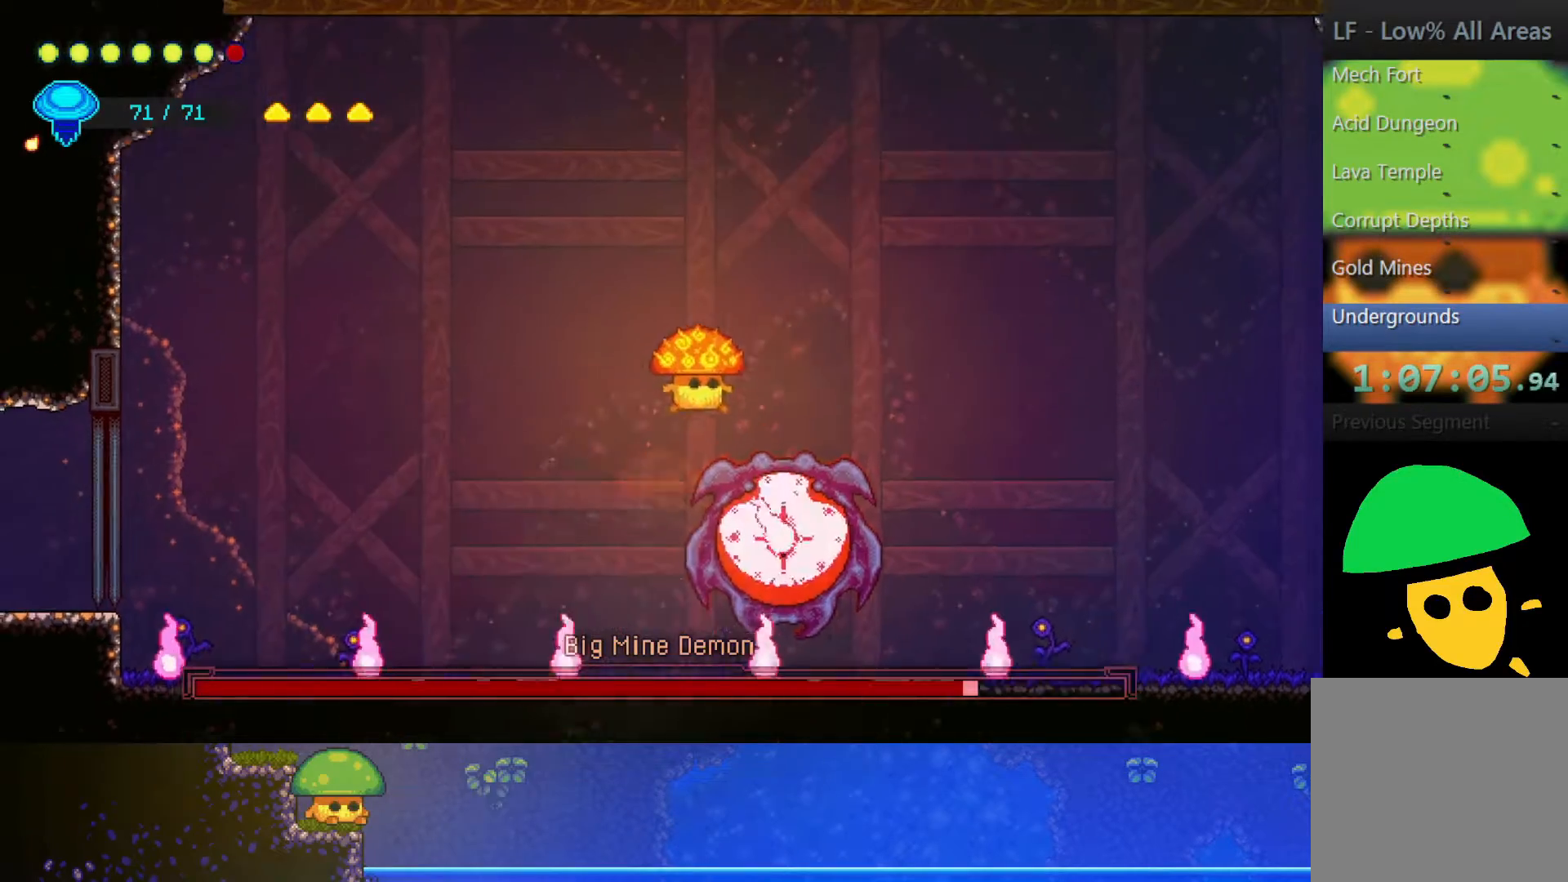
{"buttons": [], "left_stick": "down-right", "right_stick": "center", "events": [[50, "SQUARE", "down"], [100, "left_stick", "down-right"], [200, "SQUARE", "up"]]}
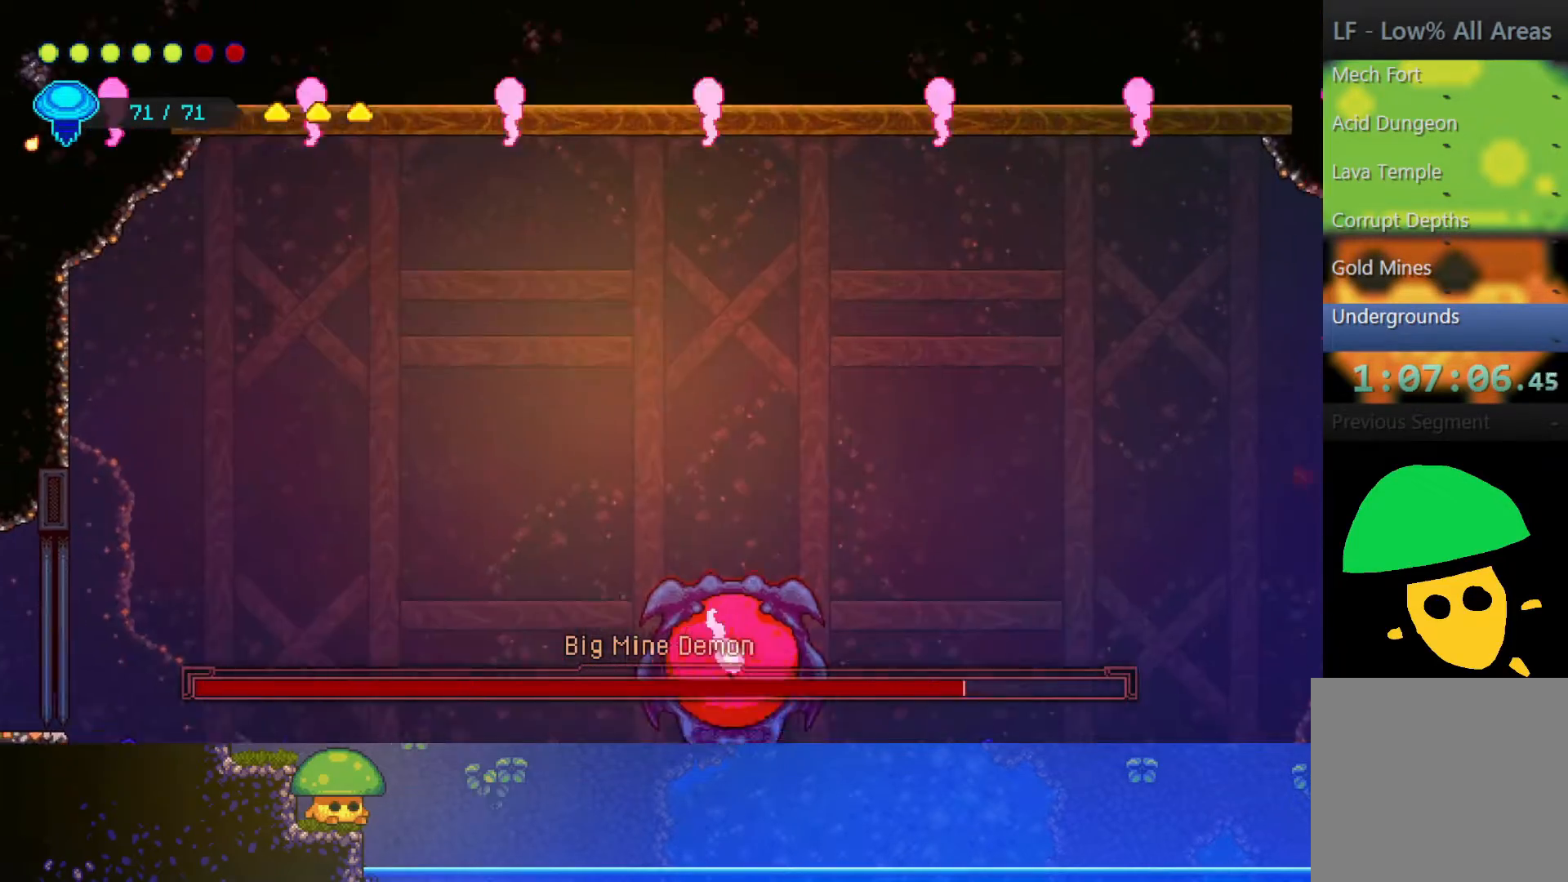
{"buttons": [], "left_stick": "right", "right_stick": "center", "events": [[267, "left_stick", "down"], [500, "left_stick", "right"]]}
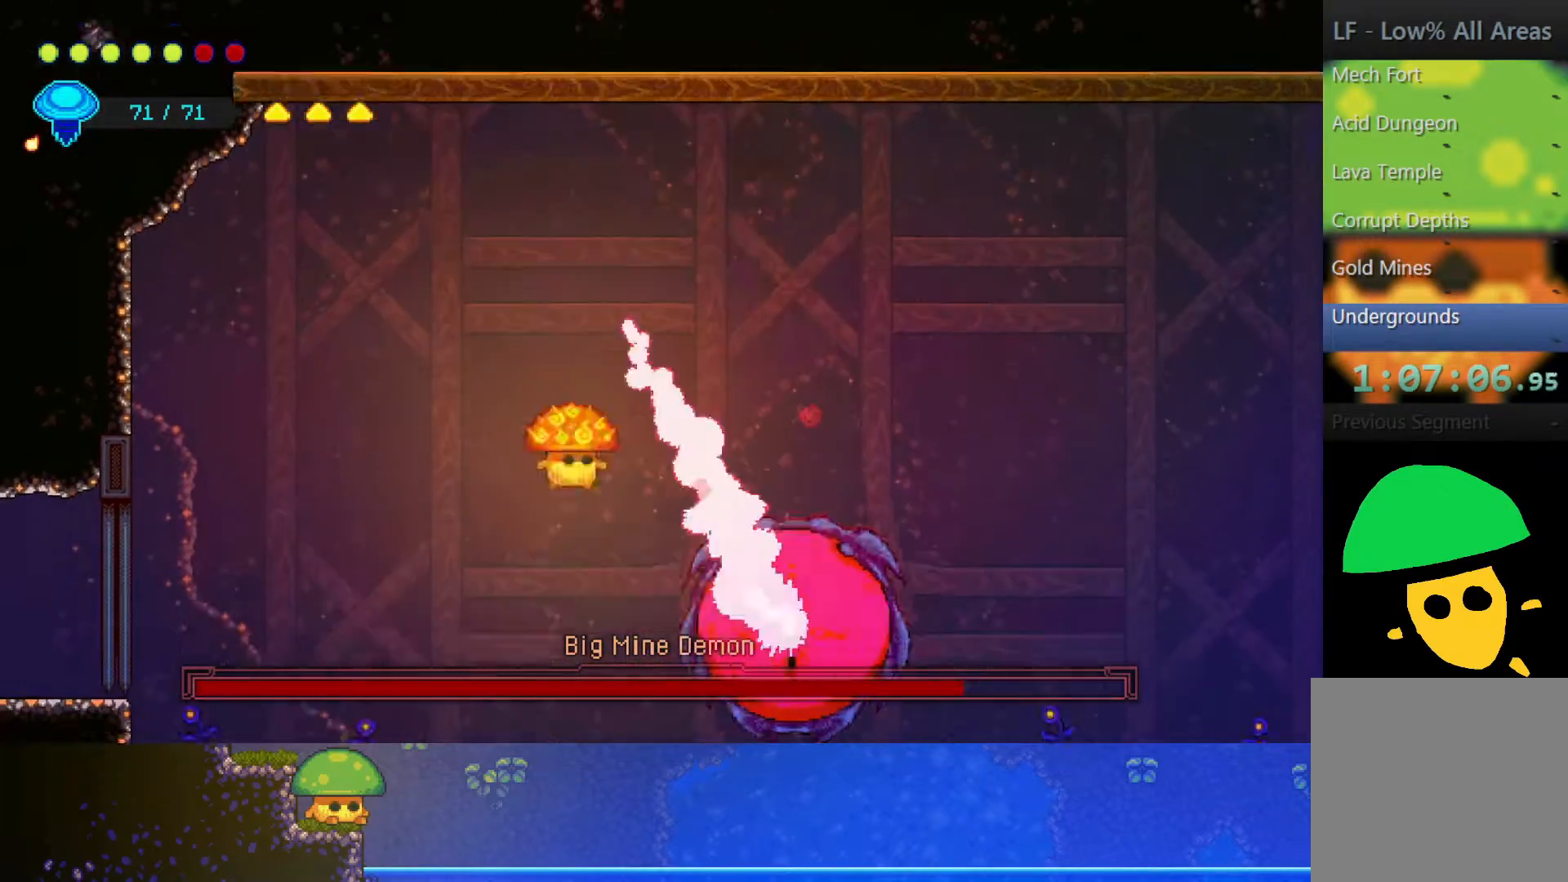
{"buttons": ["SQUARE"], "left_stick": "right", "right_stick": "center", "events": [[150, "SQUARE", "down"], [250, "SQUARE", "up"], [400, "CROSS", "down"], [450, "SQUARE", "down"], [500, "CROSS", "up"]]}